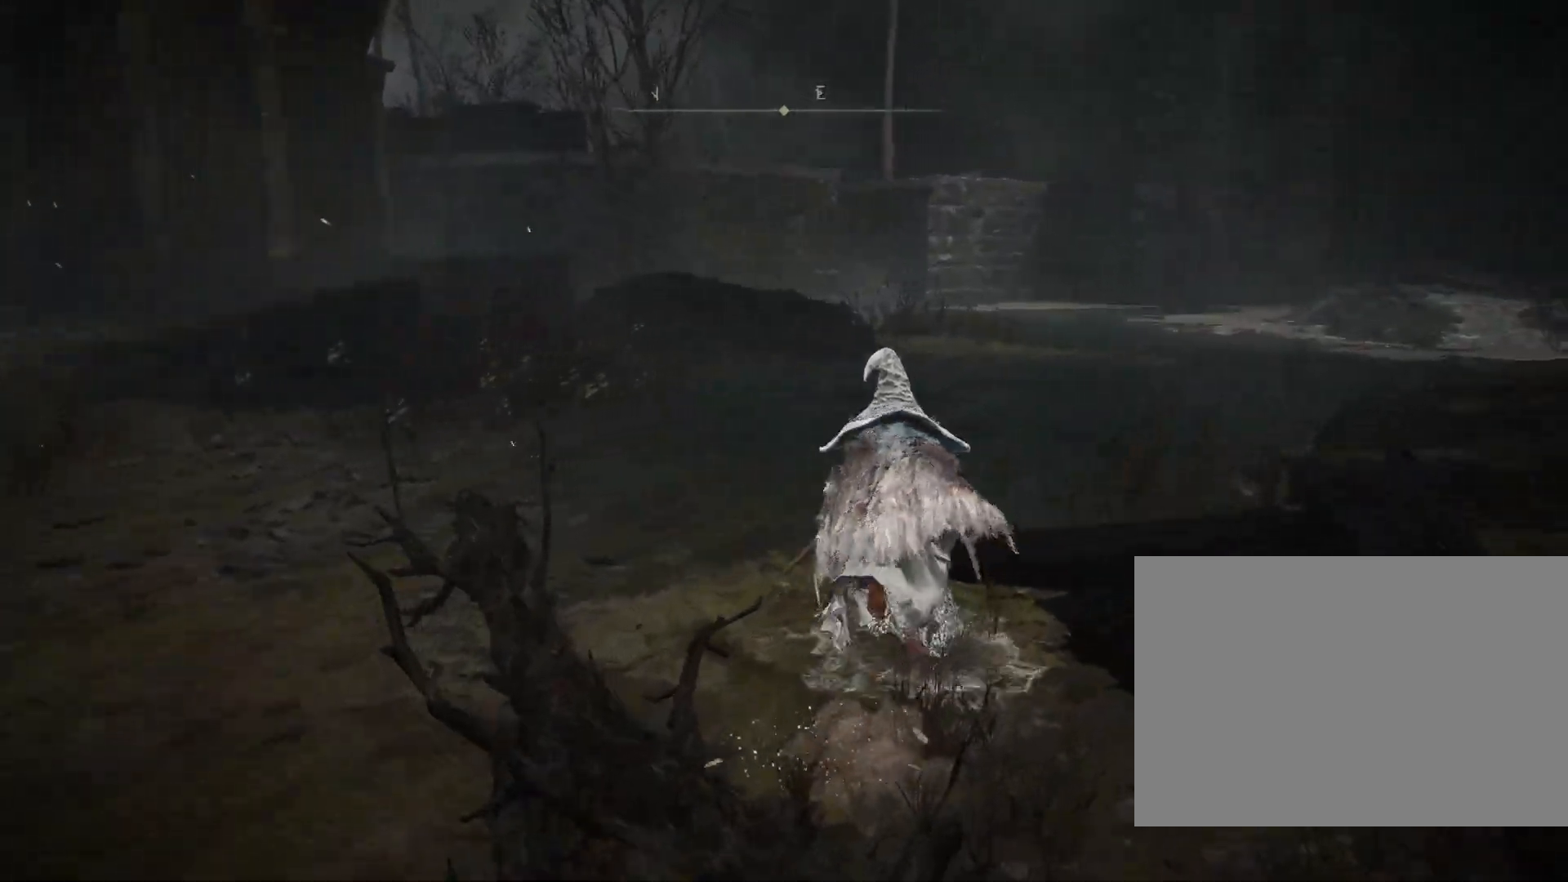
Gameplay with a controller (PlayStation layout); each line is a JSON object with the inputs held at the frame after it. "events" lists button and stick changes between this image and that frame as [ms after this image, input, new state], when the widget could be followed in between. Not read: L2.
{"buttons": ["CIRCLE"], "left_stick": "up", "right_stick": "center", "events": []}
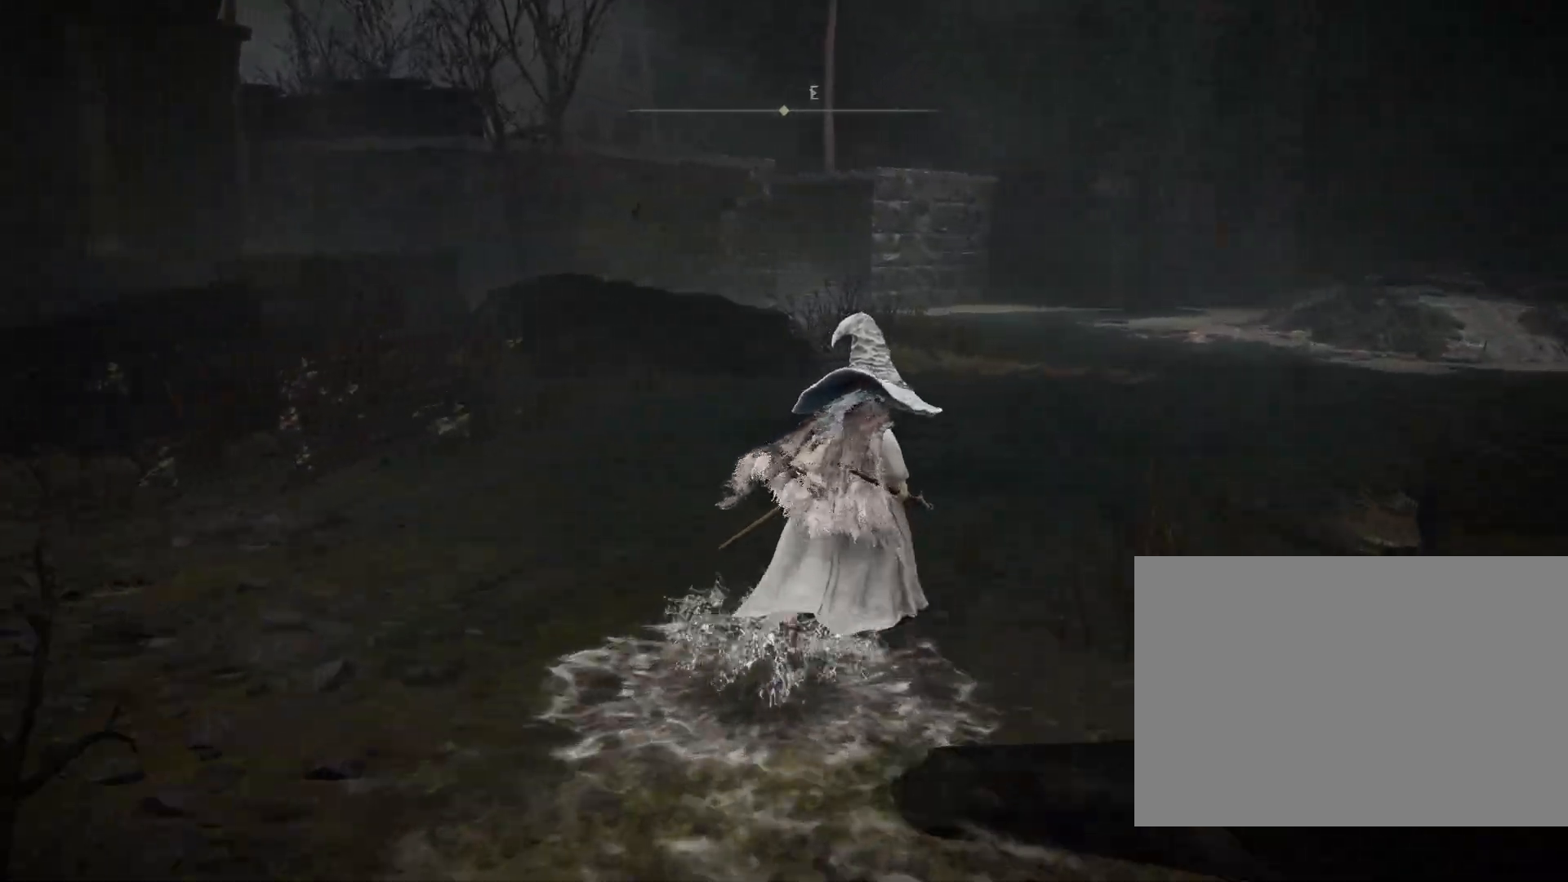
{"buttons": ["CIRCLE"], "left_stick": "up", "right_stick": "center", "events": []}
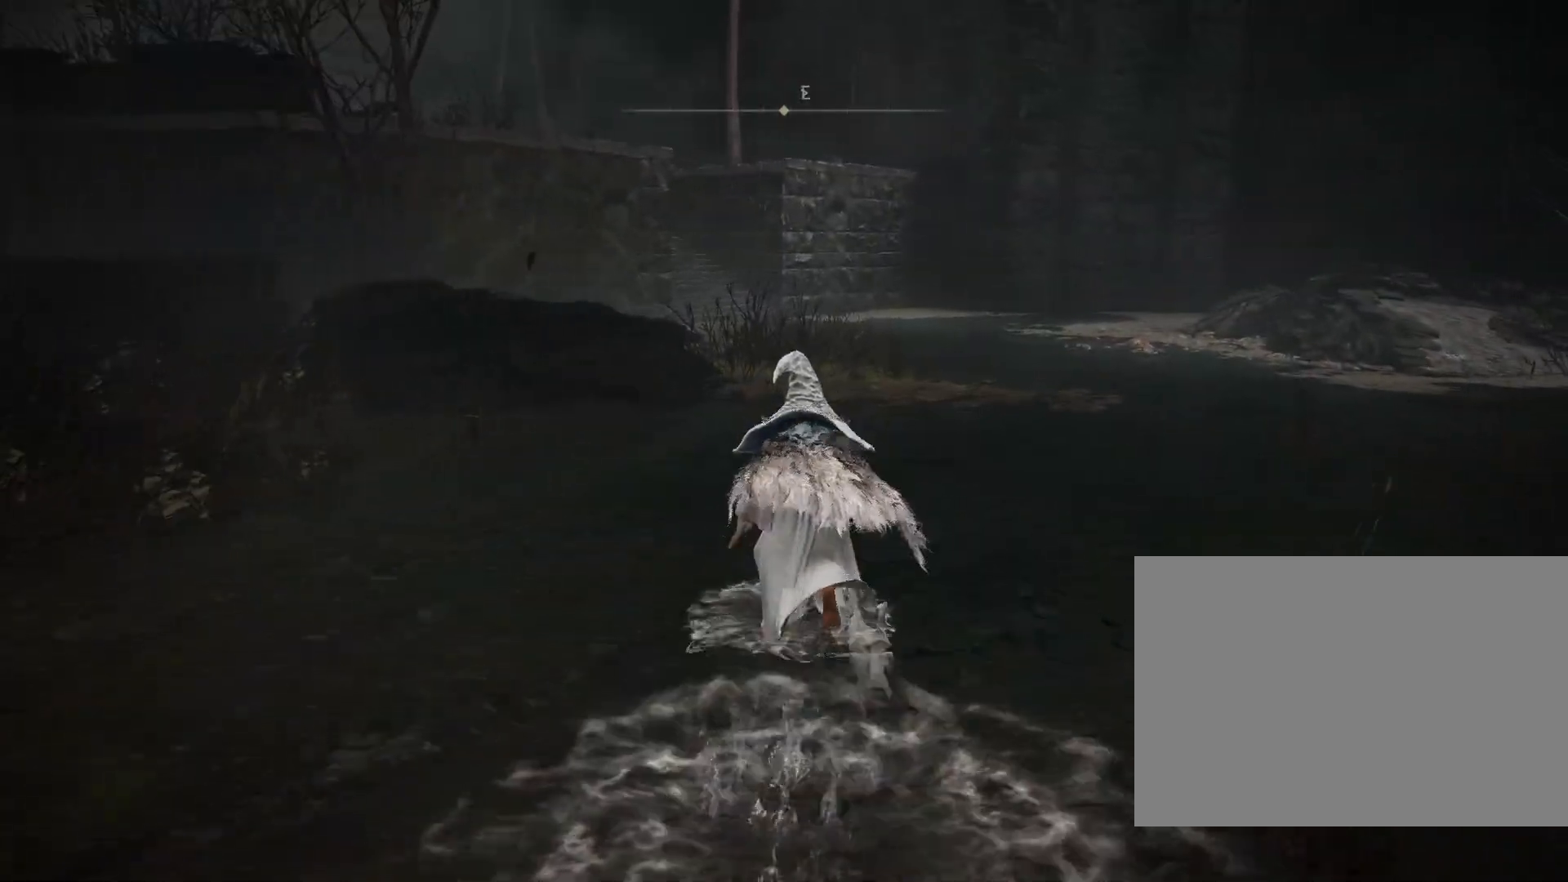
{"buttons": ["CIRCLE"], "left_stick": "up-right", "right_stick": "left", "events": [[133, "right_stick", "left"], [167, "left_stick", "up-right"]]}
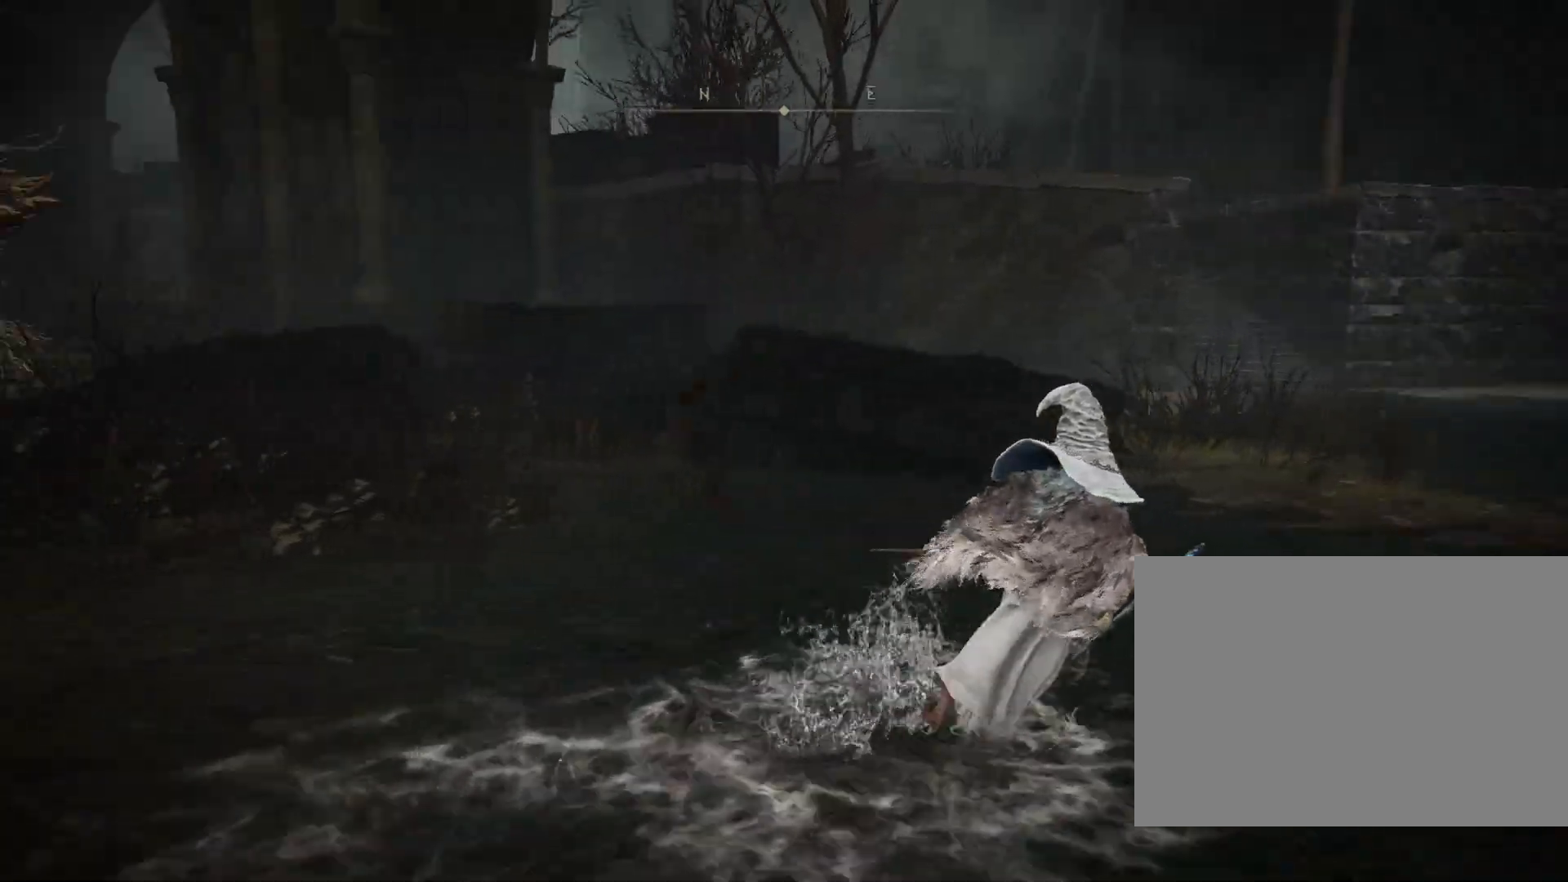
{"buttons": ["CIRCLE"], "left_stick": "down-right", "right_stick": "center", "events": [[183, "left_stick", "right"], [400, "left_stick", "down-right"], [417, "right_stick", "center"]]}
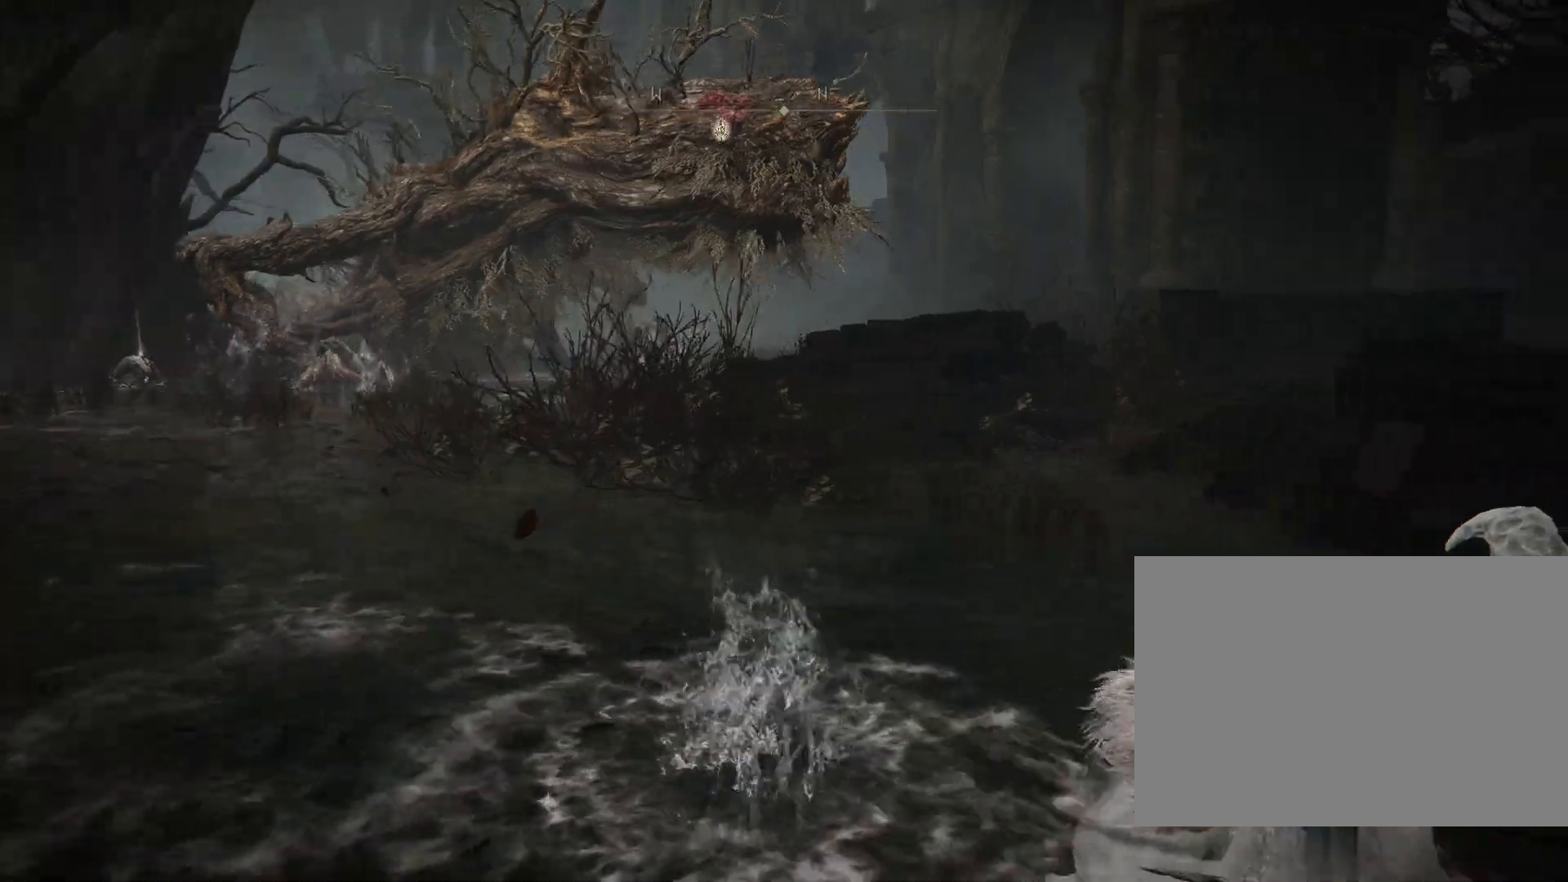
{"buttons": ["CIRCLE"], "left_stick": "down-right", "right_stick": "left", "events": [[100, "right_stick", "left"], [267, "right_stick", "center"], [400, "right_stick", "left"]]}
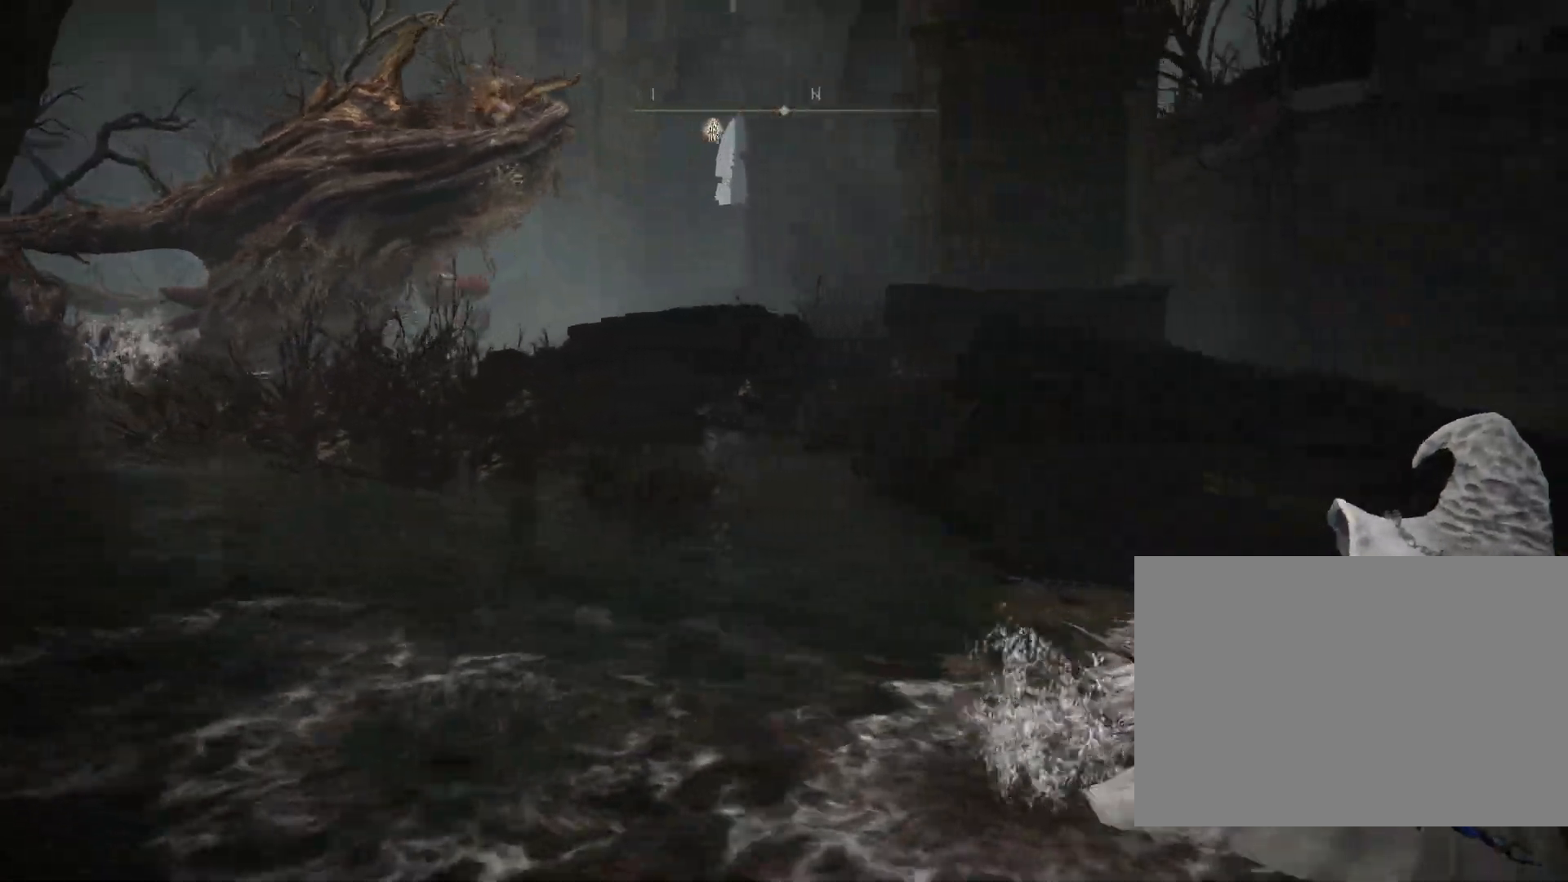
{"buttons": ["CIRCLE"], "left_stick": "right", "right_stick": "center", "events": [[67, "left_stick", "right"], [167, "right_stick", "center"]]}
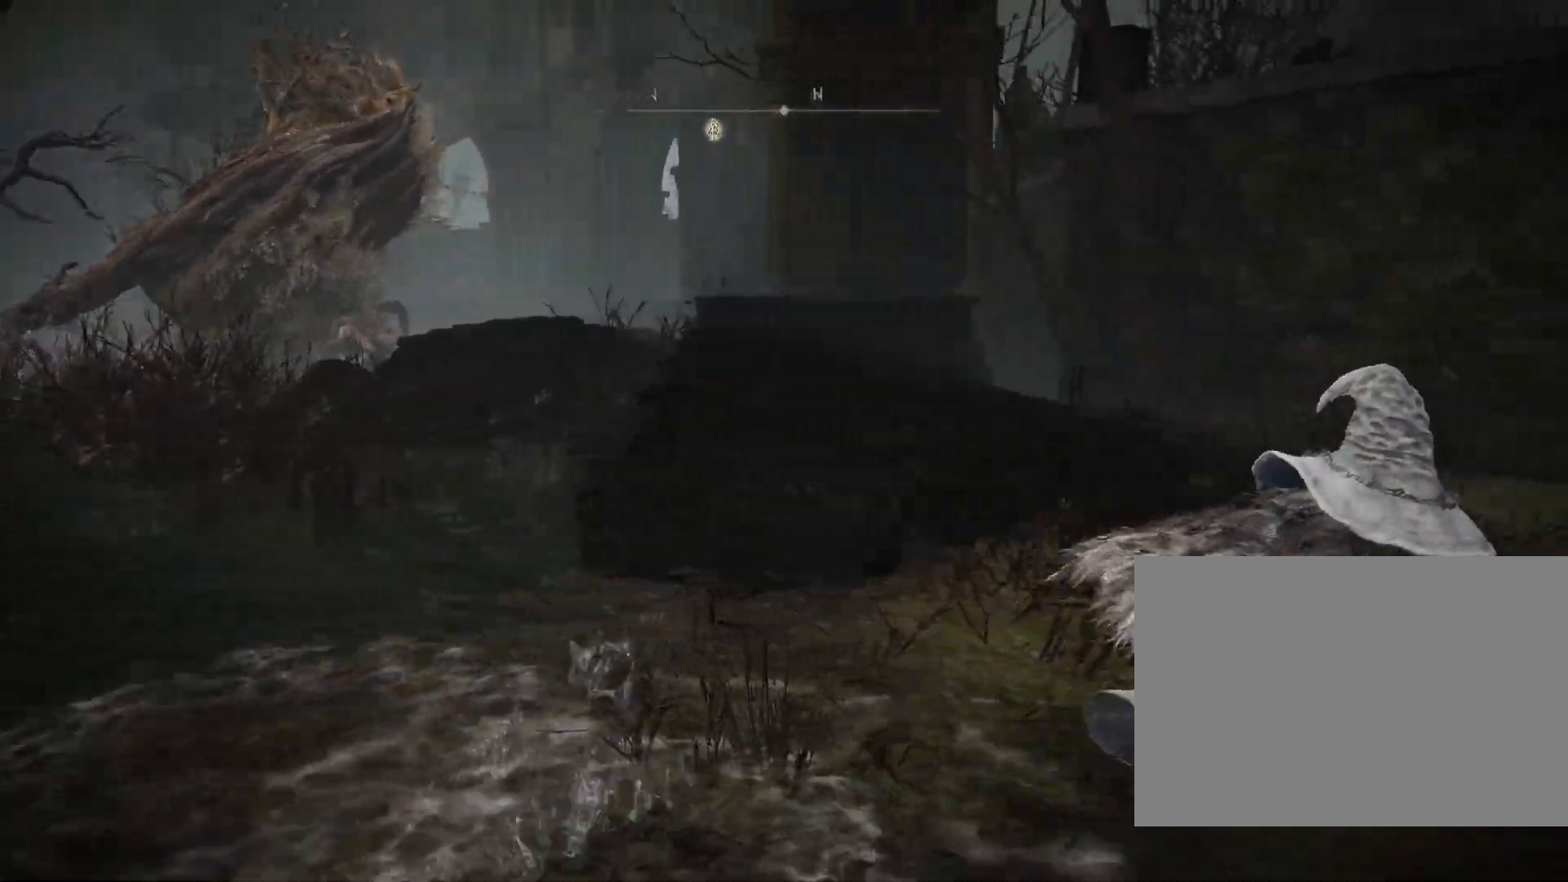
{"buttons": ["CIRCLE"], "left_stick": "right", "right_stick": "left", "events": [[183, "right_stick", "left"]]}
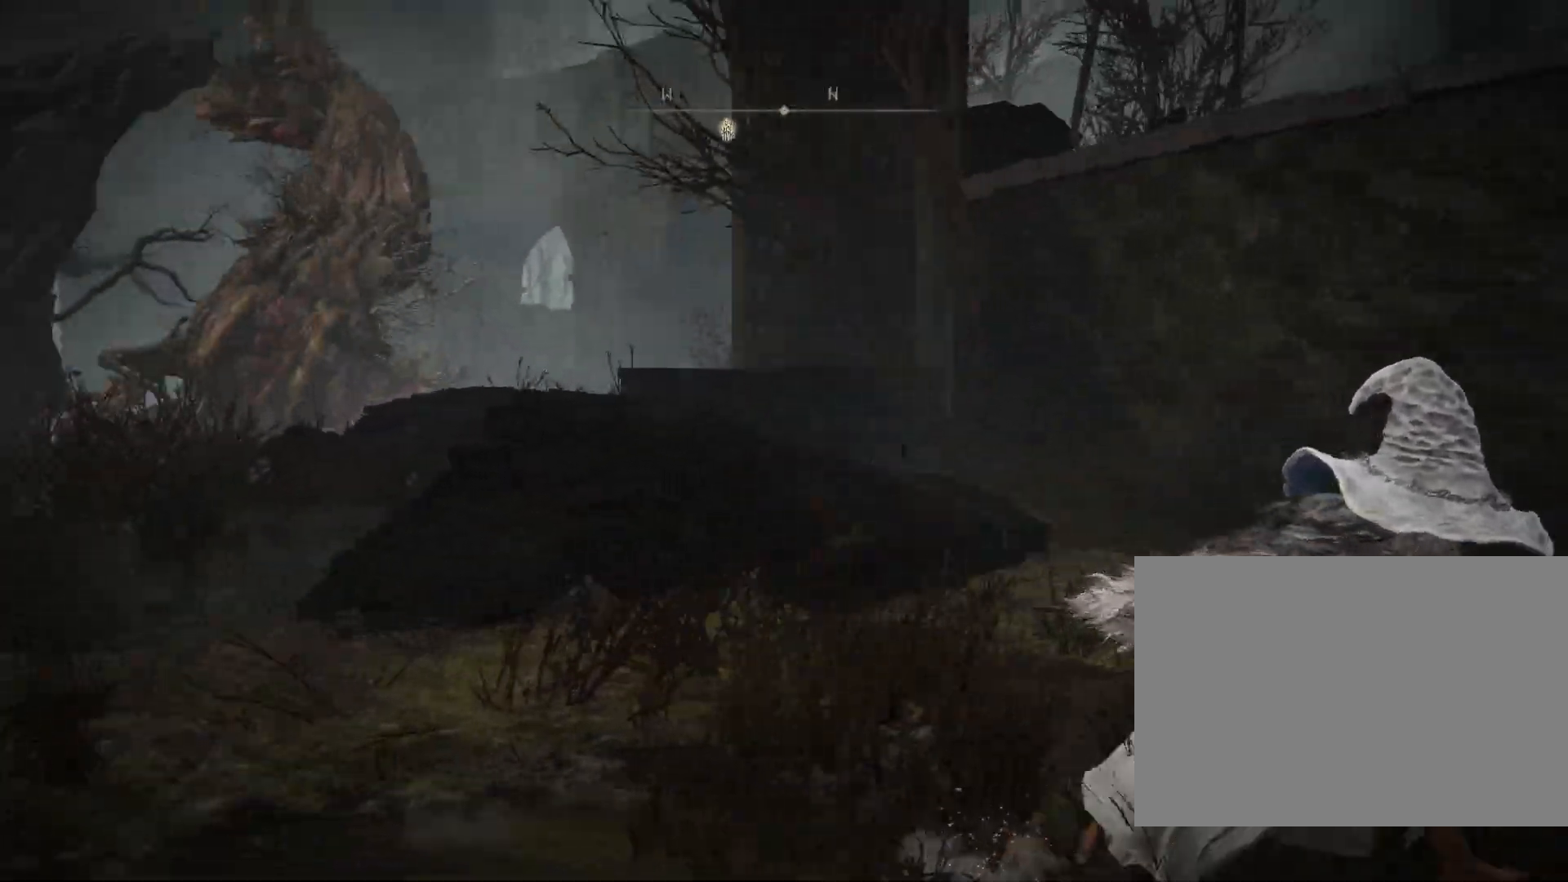
{"buttons": ["CIRCLE"], "left_stick": "right", "right_stick": "center", "events": [[100, "right_stick", "center"], [267, "right_stick", "left"], [467, "right_stick", "center"]]}
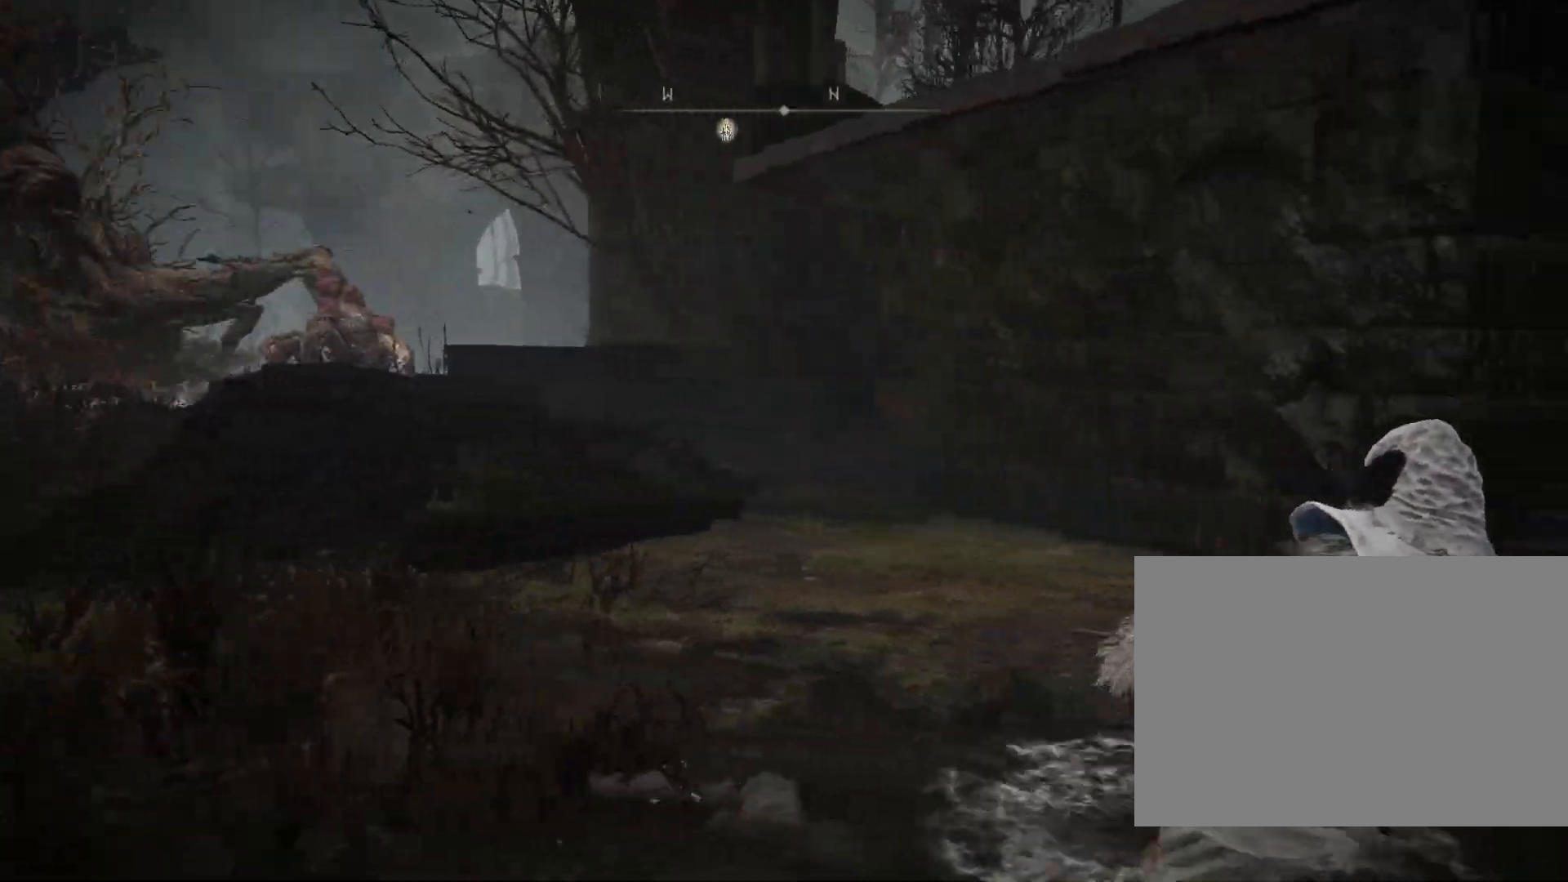
{"buttons": ["CIRCLE"], "left_stick": "up-right", "right_stick": "center", "events": [[67, "right_stick", "left"], [333, "left_stick", "up-right"], [333, "right_stick", "center"]]}
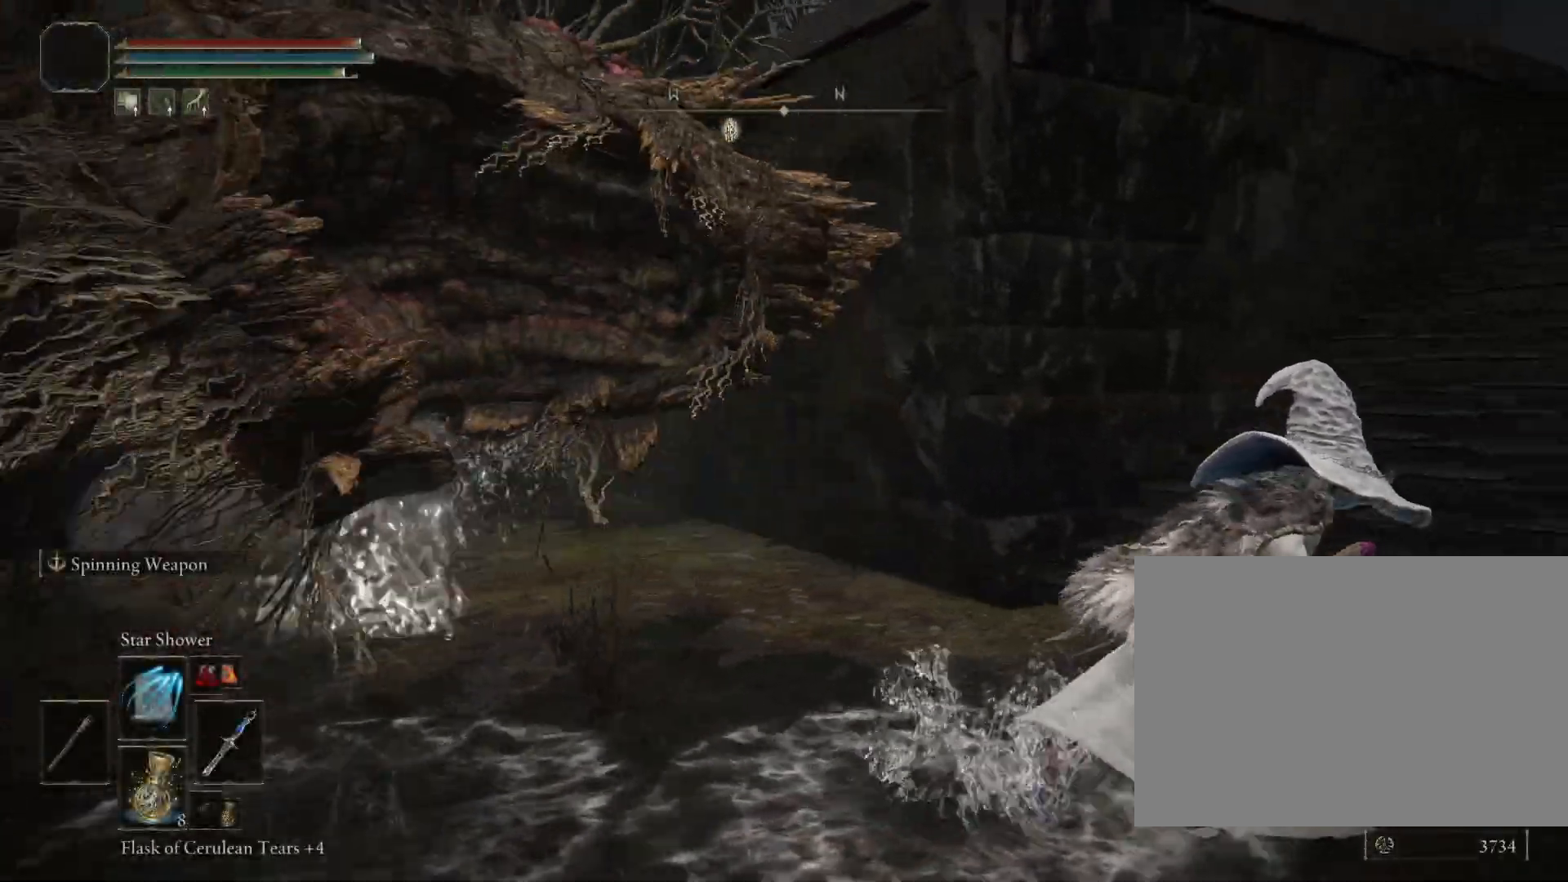
{"buttons": ["CIRCLE"], "left_stick": "up-right", "right_stick": "center", "events": [[283, "CIRCLE", "up"], [400, "CIRCLE", "down"]]}
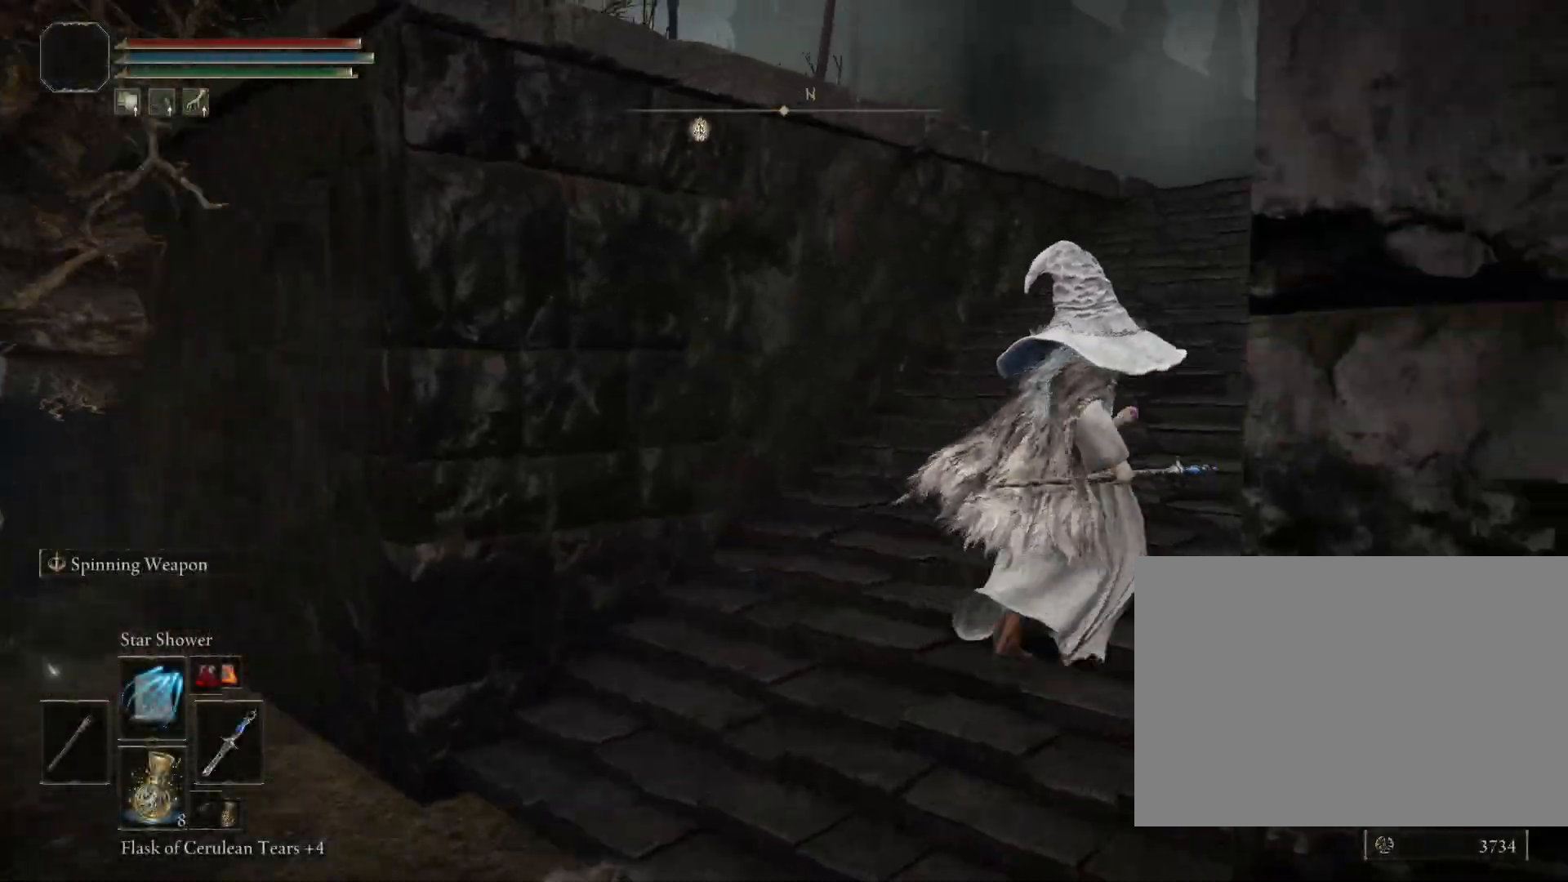
{"buttons": [], "left_stick": "up-right", "right_stick": "down", "events": [[33, "CIRCLE", "up"], [333, "right_stick", "down"]]}
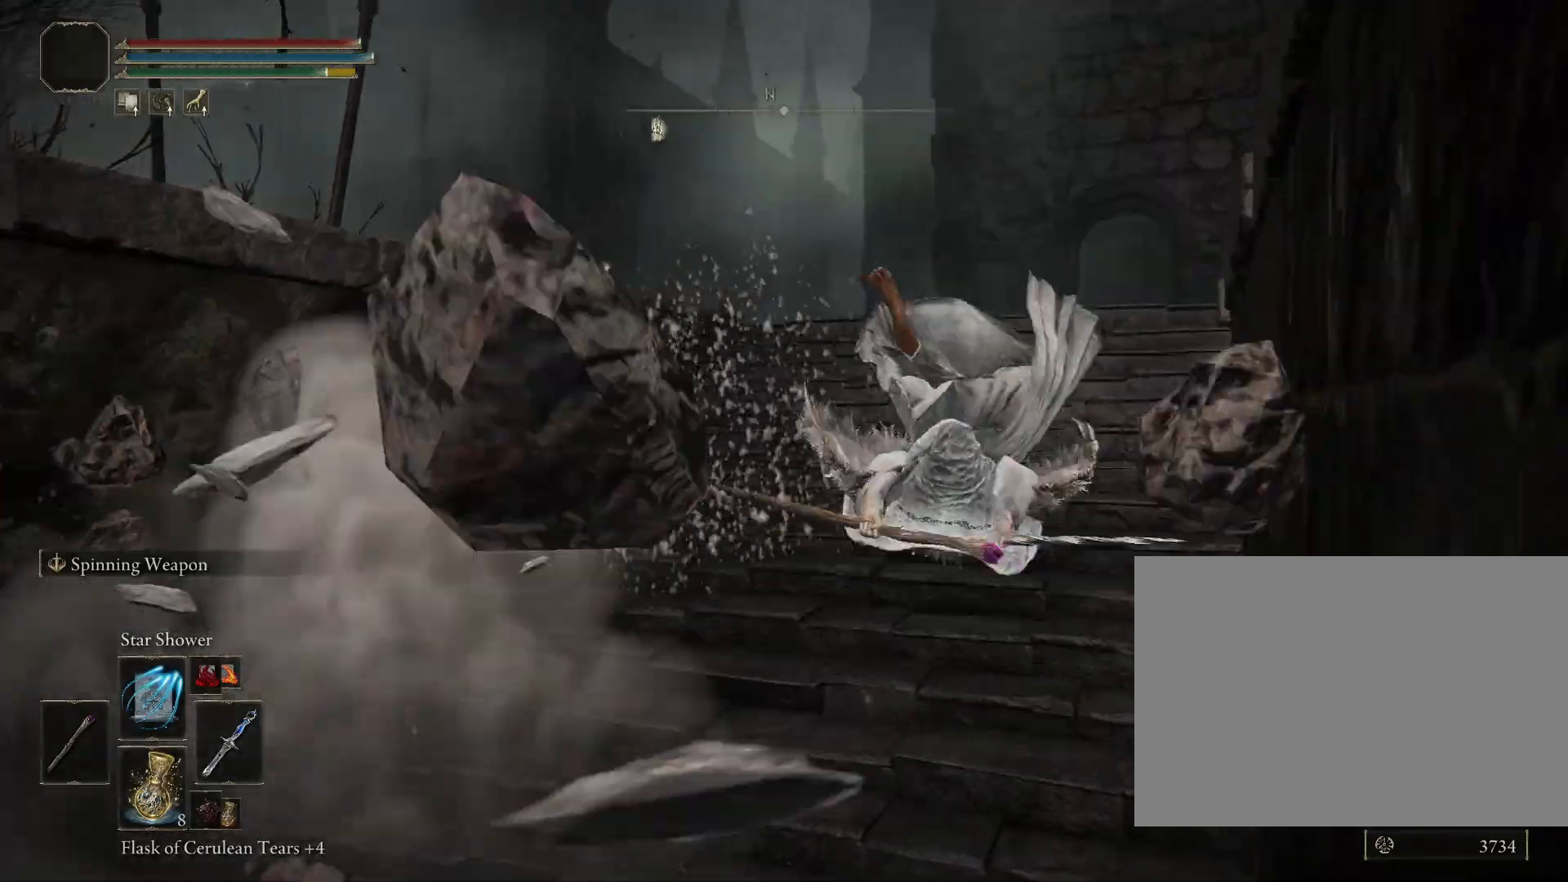
{"buttons": [], "left_stick": "up-right", "right_stick": "down-left", "events": [[67, "CIRCLE", "down"], [83, "right_stick", "center"], [217, "CIRCLE", "up"], [300, "right_stick", "down-left"]]}
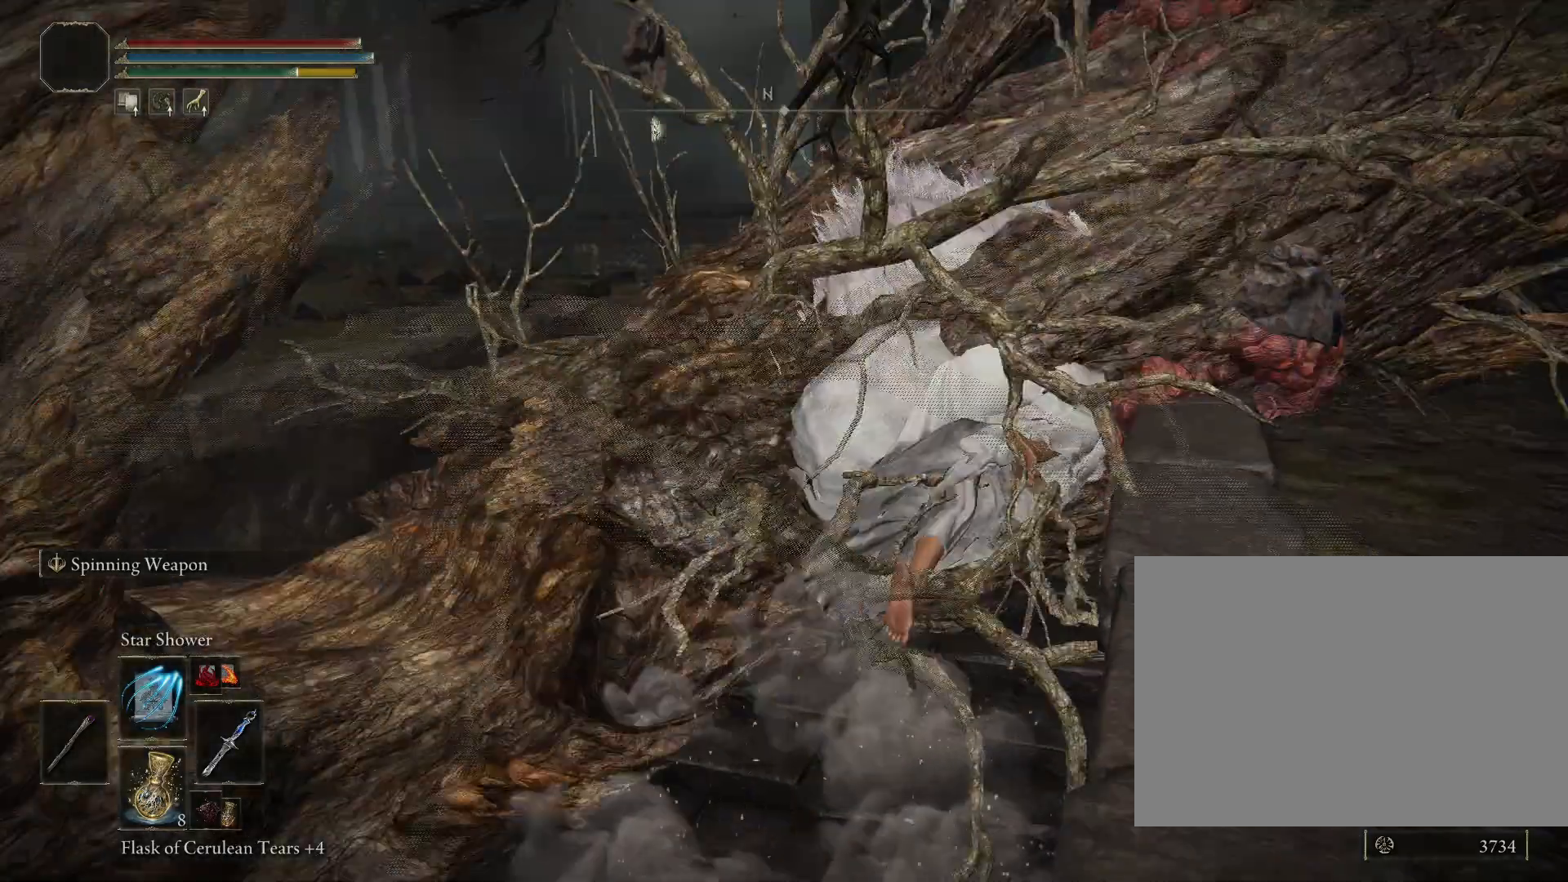
{"buttons": [], "left_stick": "up", "right_stick": "center", "events": [[17, "right_stick", "center"], [50, "left_stick", "up"], [367, "CIRCLE", "down"], [483, "CIRCLE", "up"]]}
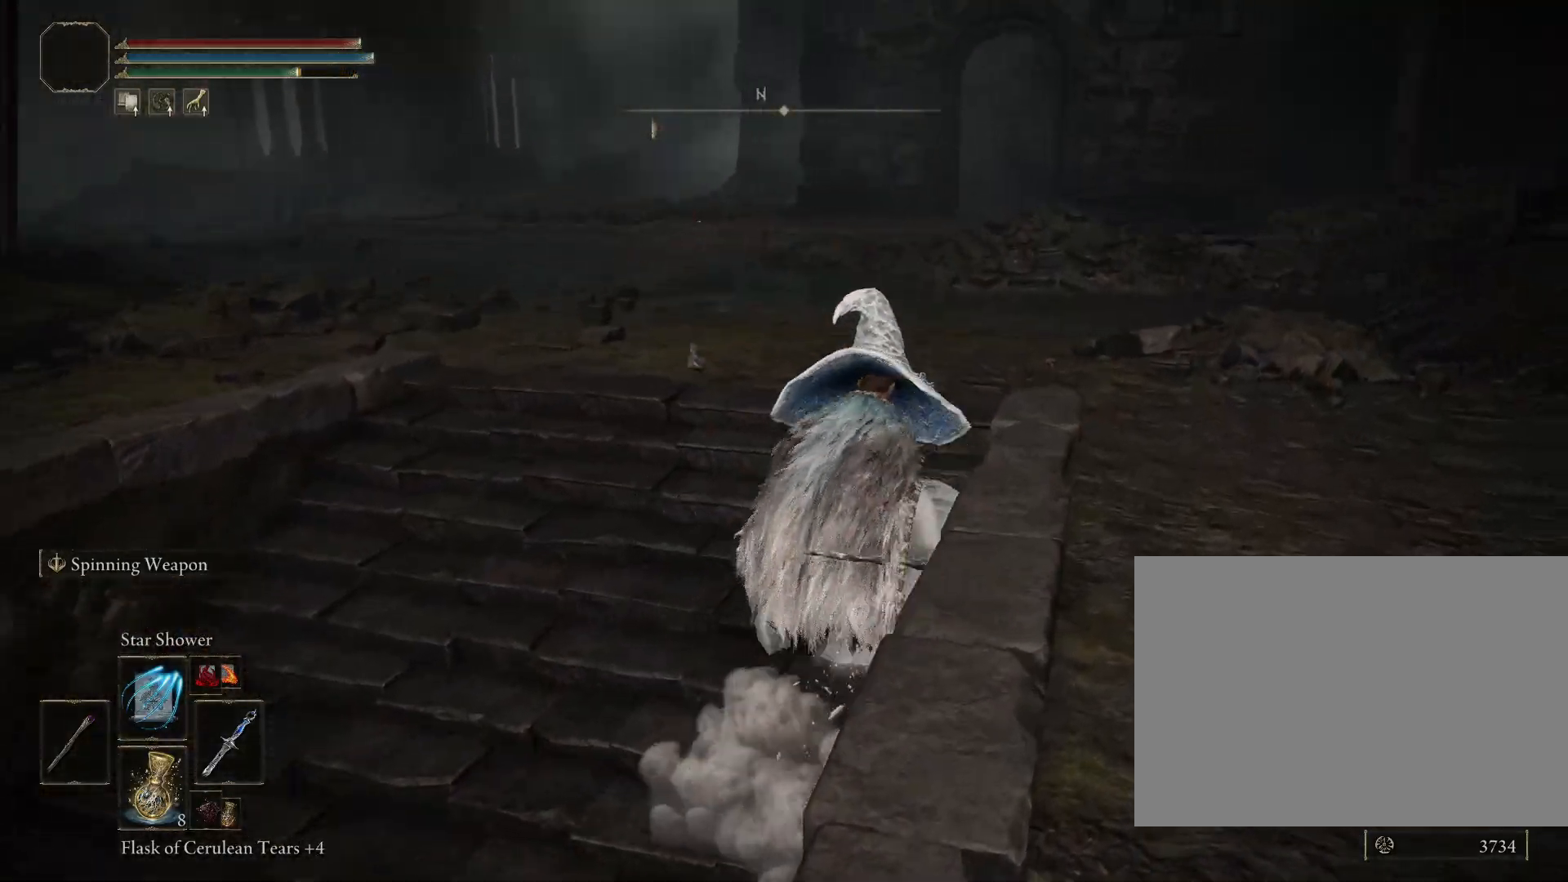
{"buttons": [], "left_stick": "up", "right_stick": "down-left", "events": [[383, "right_stick", "down-left"]]}
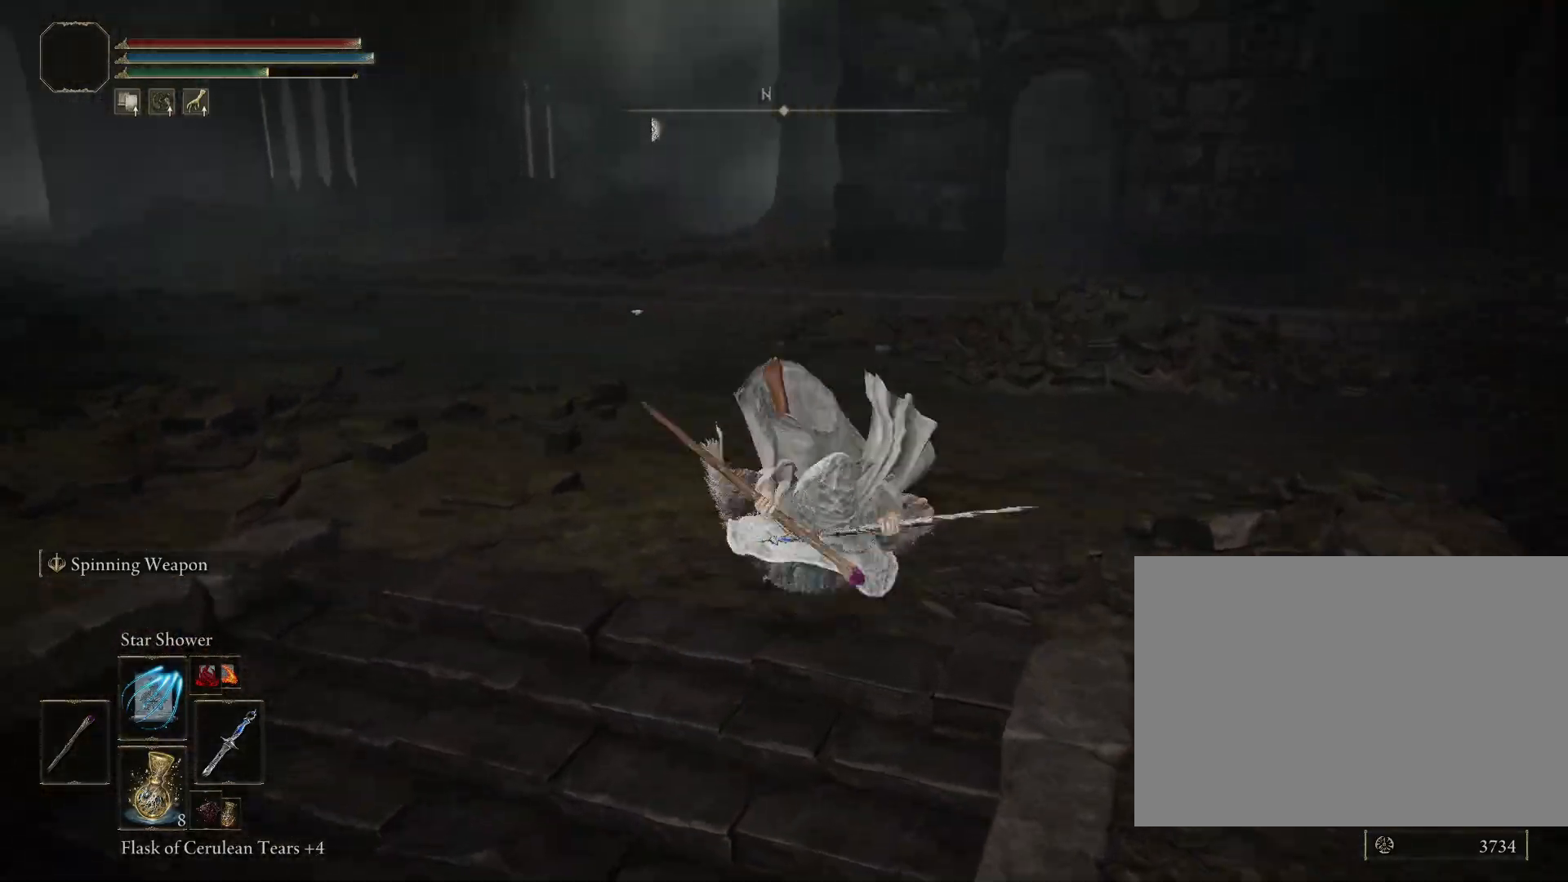
{"buttons": [], "left_stick": "up", "right_stick": "up-left", "events": [[50, "CIRCLE", "down"], [50, "right_stick", "center"], [150, "CIRCLE", "up"], [467, "right_stick", "up-left"]]}
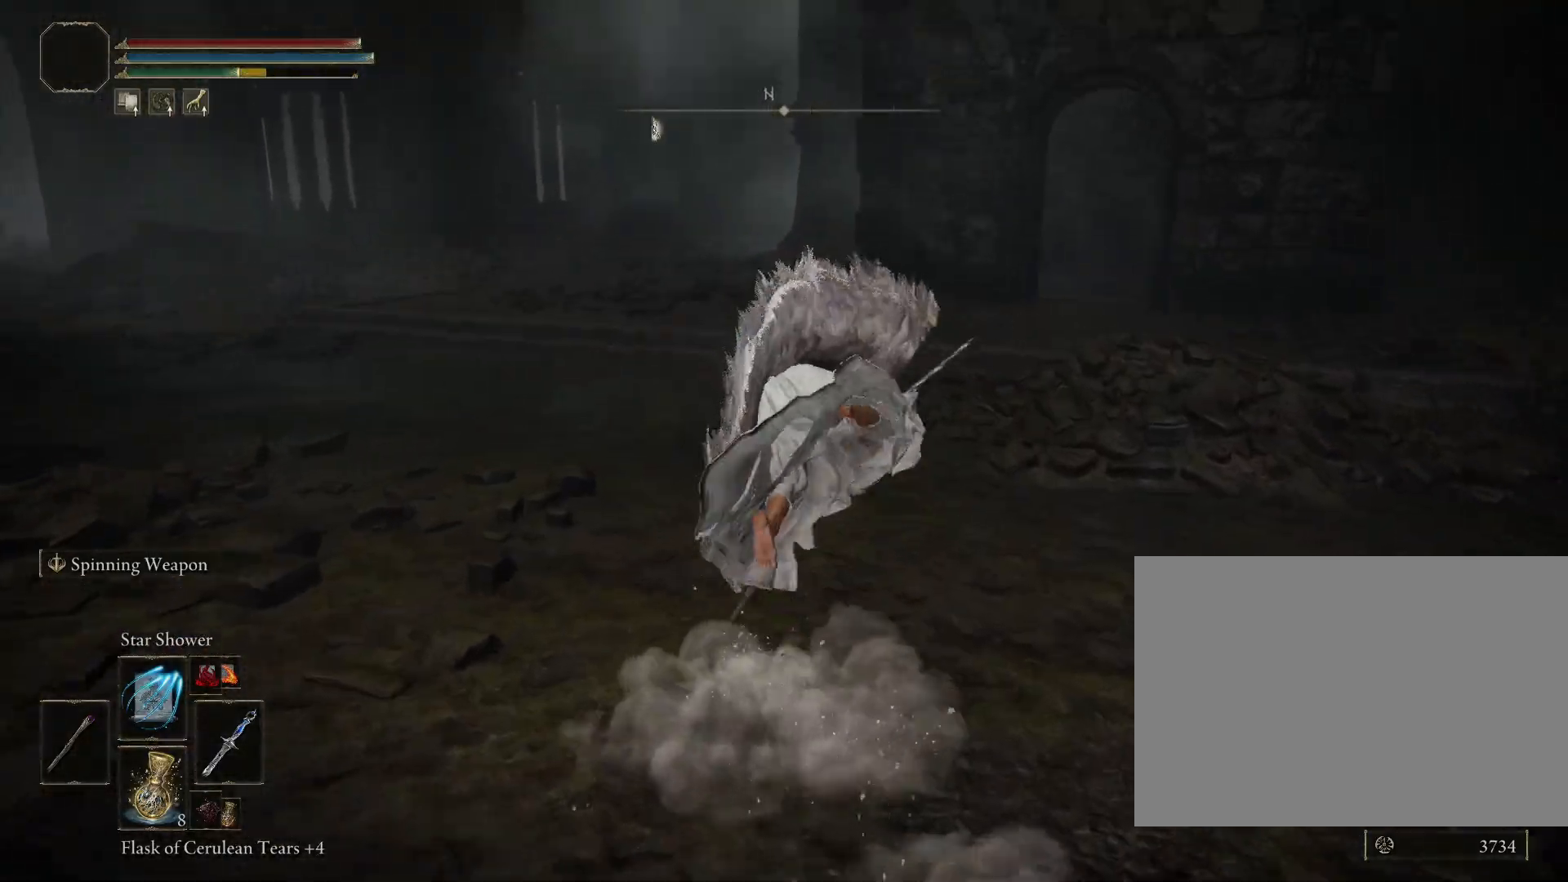
{"buttons": ["CIRCLE"], "left_stick": "up", "right_stick": "center", "events": [[17, "right_stick", "left"], [117, "right_stick", "center"], [150, "CIRCLE", "down"], [367, "right_stick", "left"], [483, "right_stick", "center"]]}
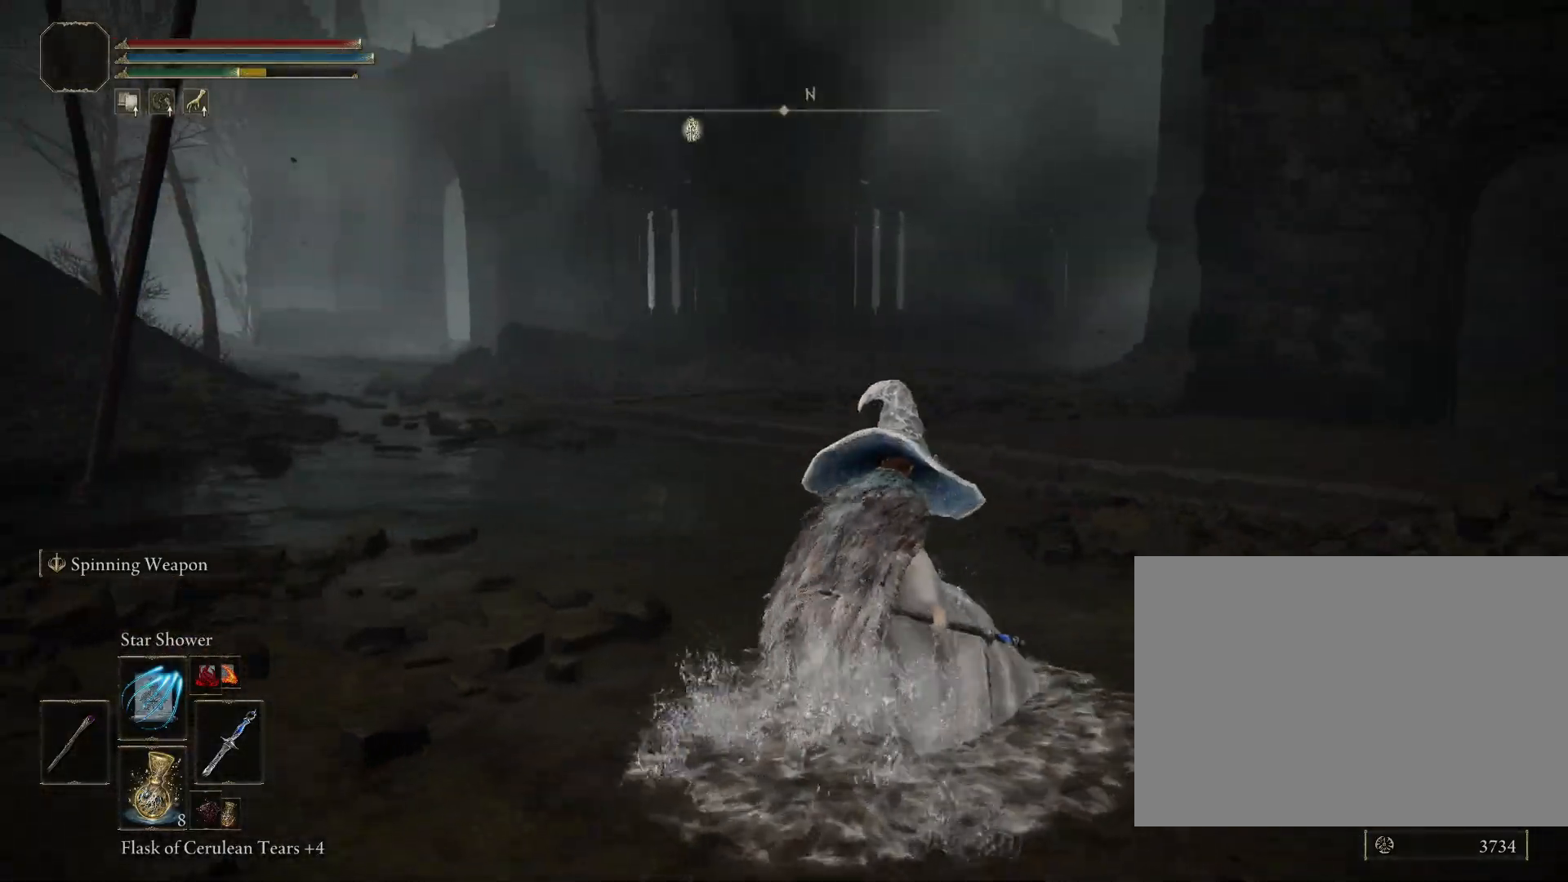
{"buttons": ["CIRCLE"], "left_stick": "up", "right_stick": "center", "events": [[250, "right_stick", "left"], [383, "right_stick", "center"]]}
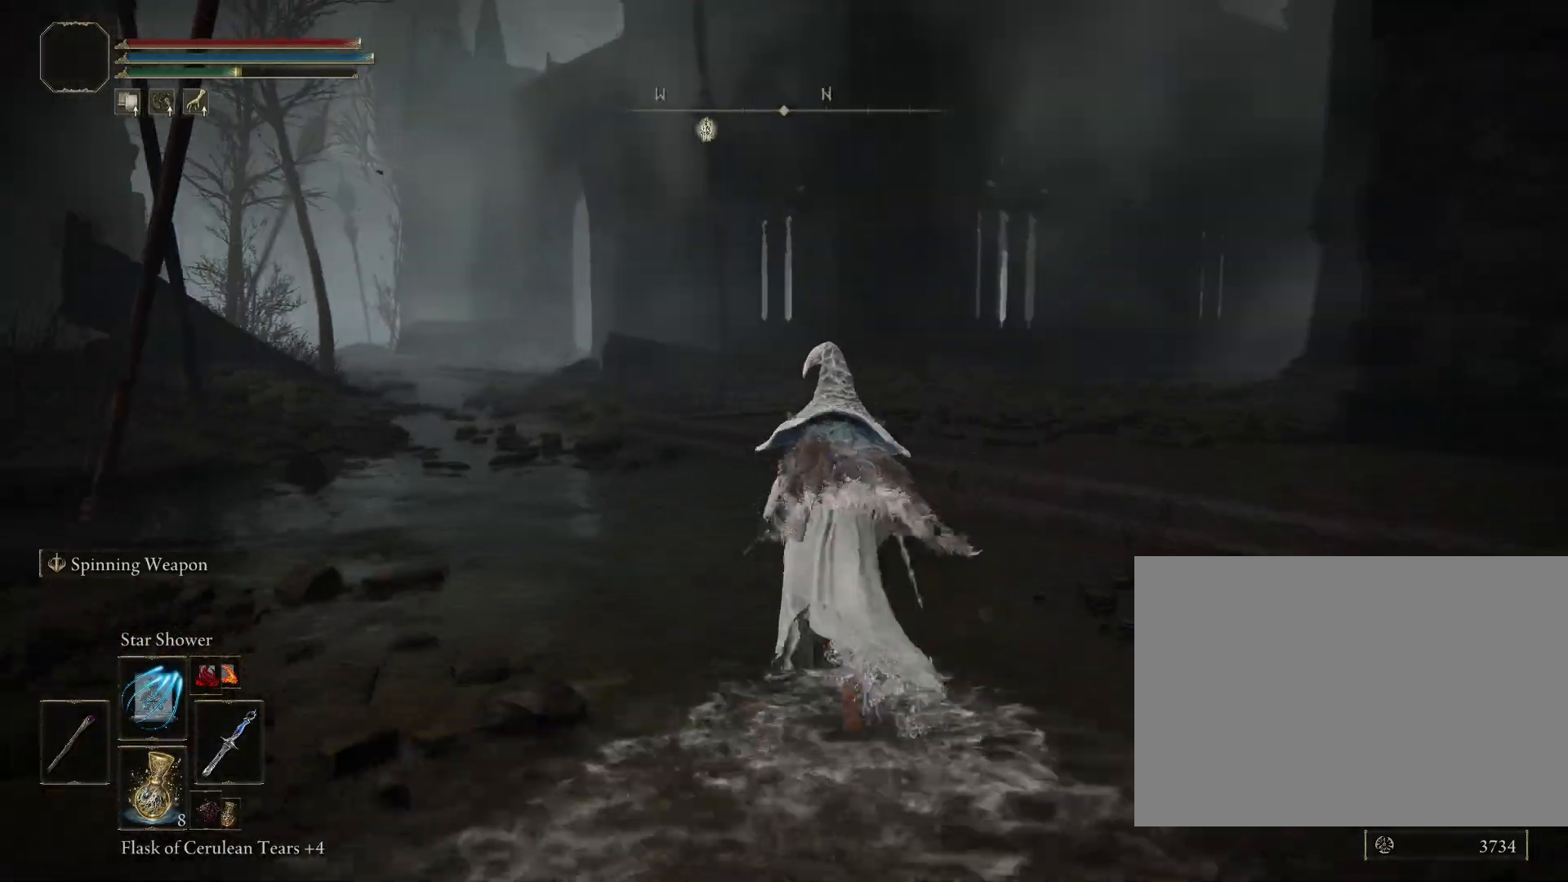
{"buttons": ["CIRCLE"], "left_stick": "up", "right_stick": "center", "events": [[233, "right_stick", "left"], [400, "right_stick", "center"]]}
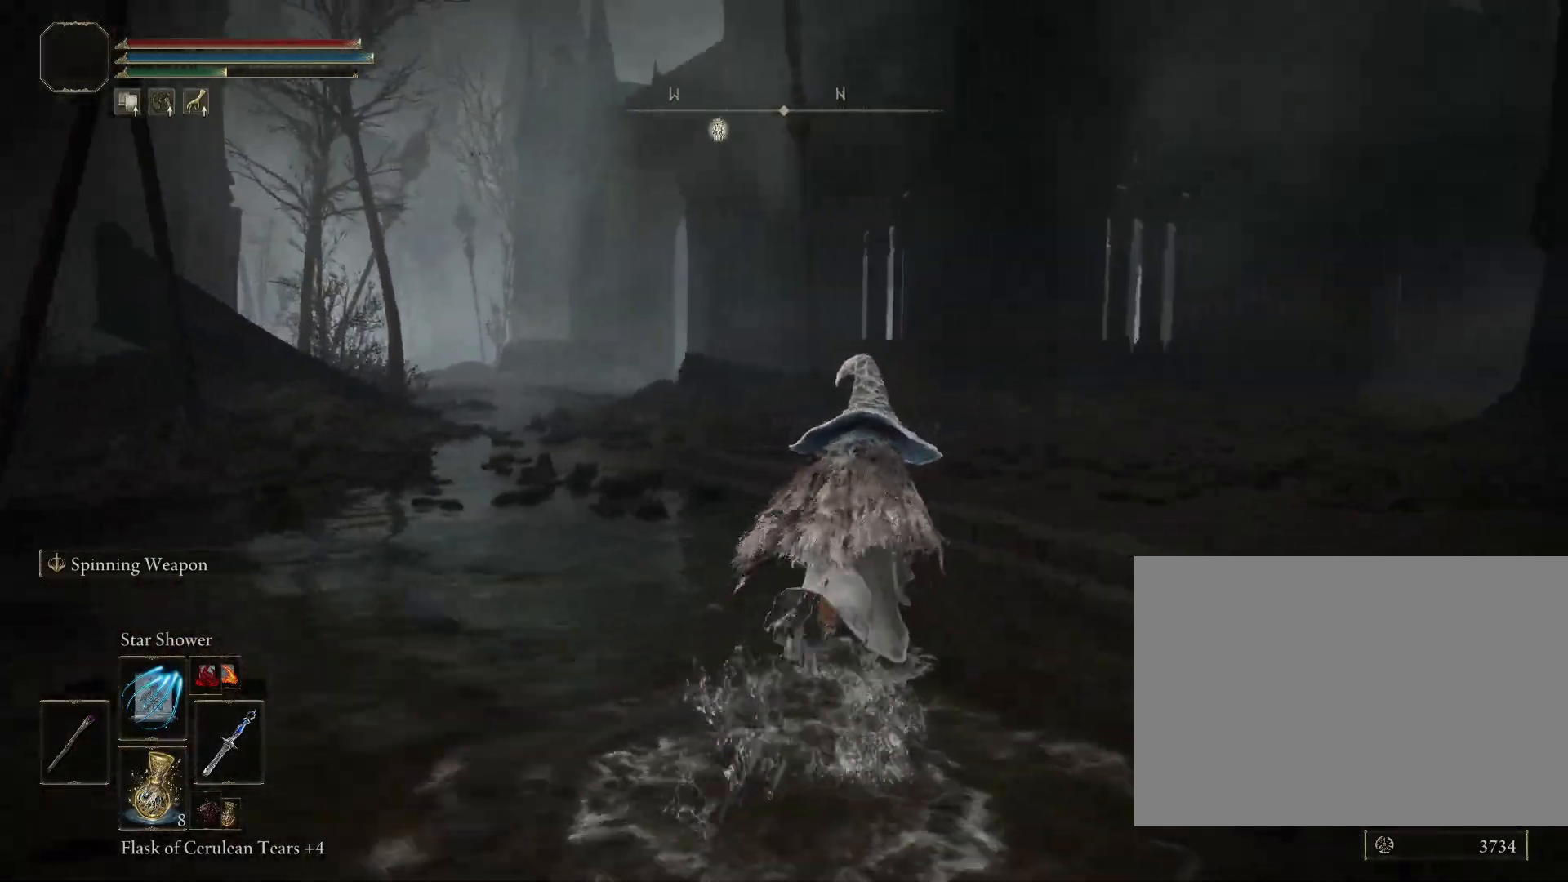
{"buttons": ["CIRCLE"], "left_stick": "up", "right_stick": "center", "events": []}
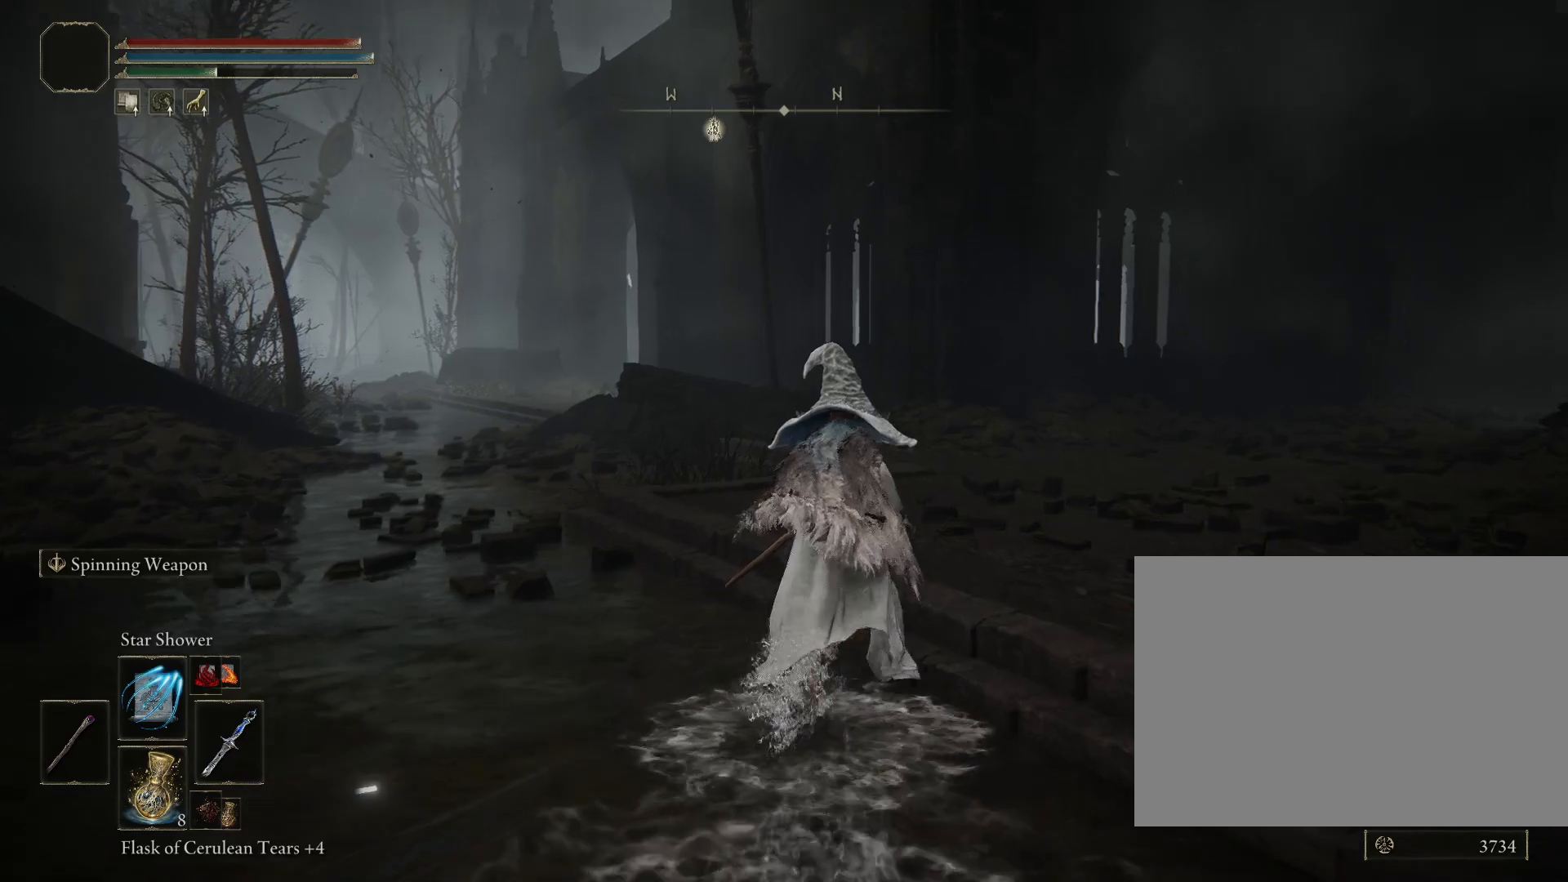
{"buttons": ["CIRCLE"], "left_stick": "up", "right_stick": "center", "events": [[17, "right_stick", "down-left"], [167, "right_stick", "center"]]}
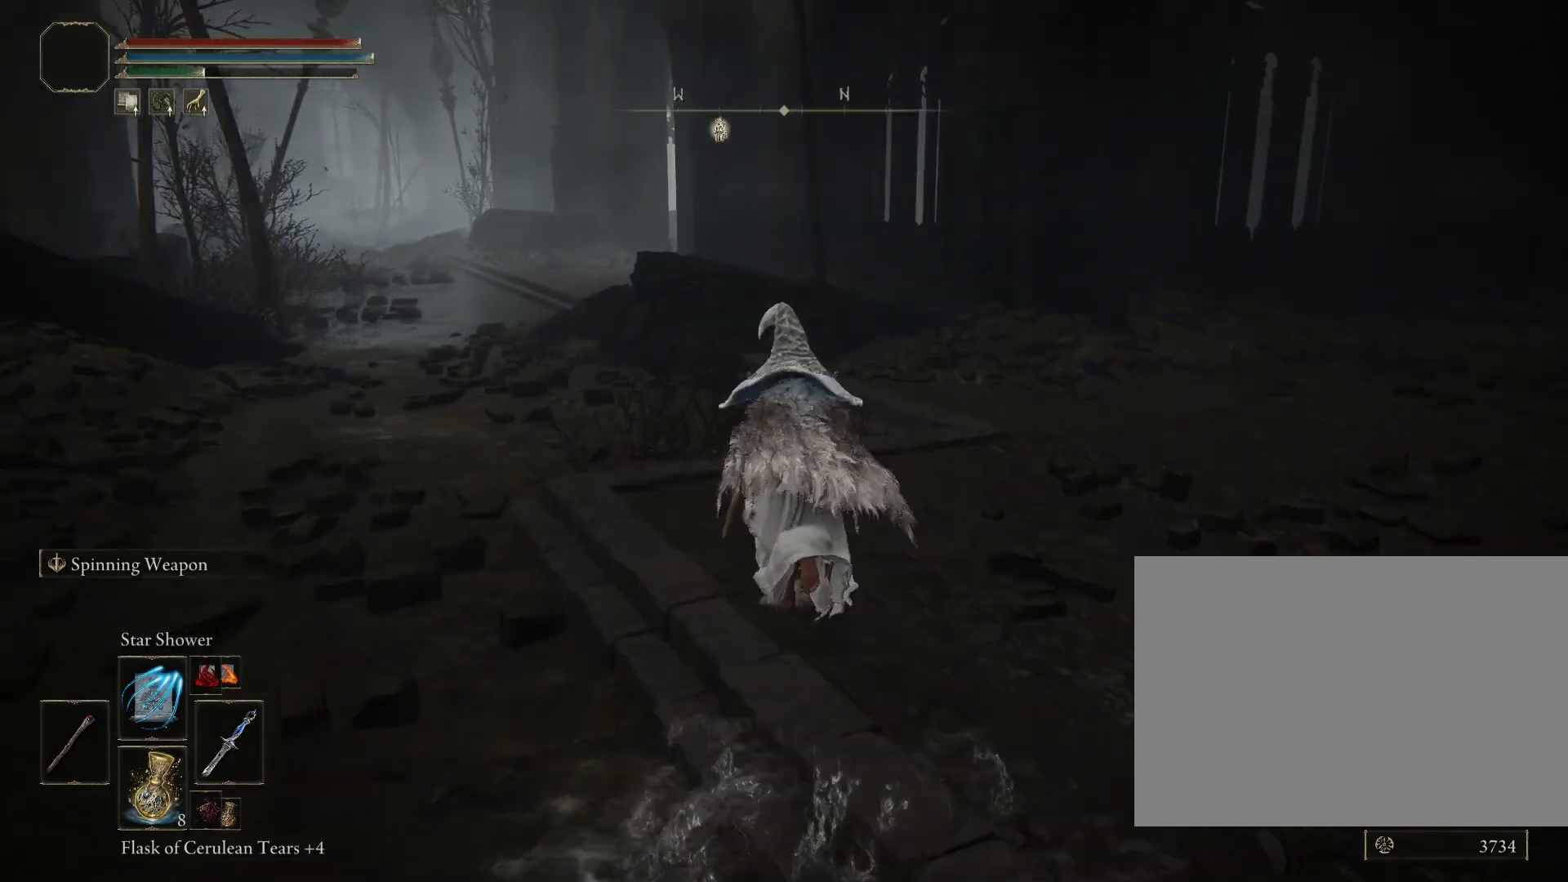
{"buttons": ["CIRCLE"], "left_stick": "up", "right_stick": "center", "events": [[33, "right_stick", "down-left"], [150, "DPAD_UP", "down"], [183, "right_stick", "center"], [250, "DPAD_UP", "up"], [333, "DPAD_UP", "down"], [433, "DPAD_UP", "up"]]}
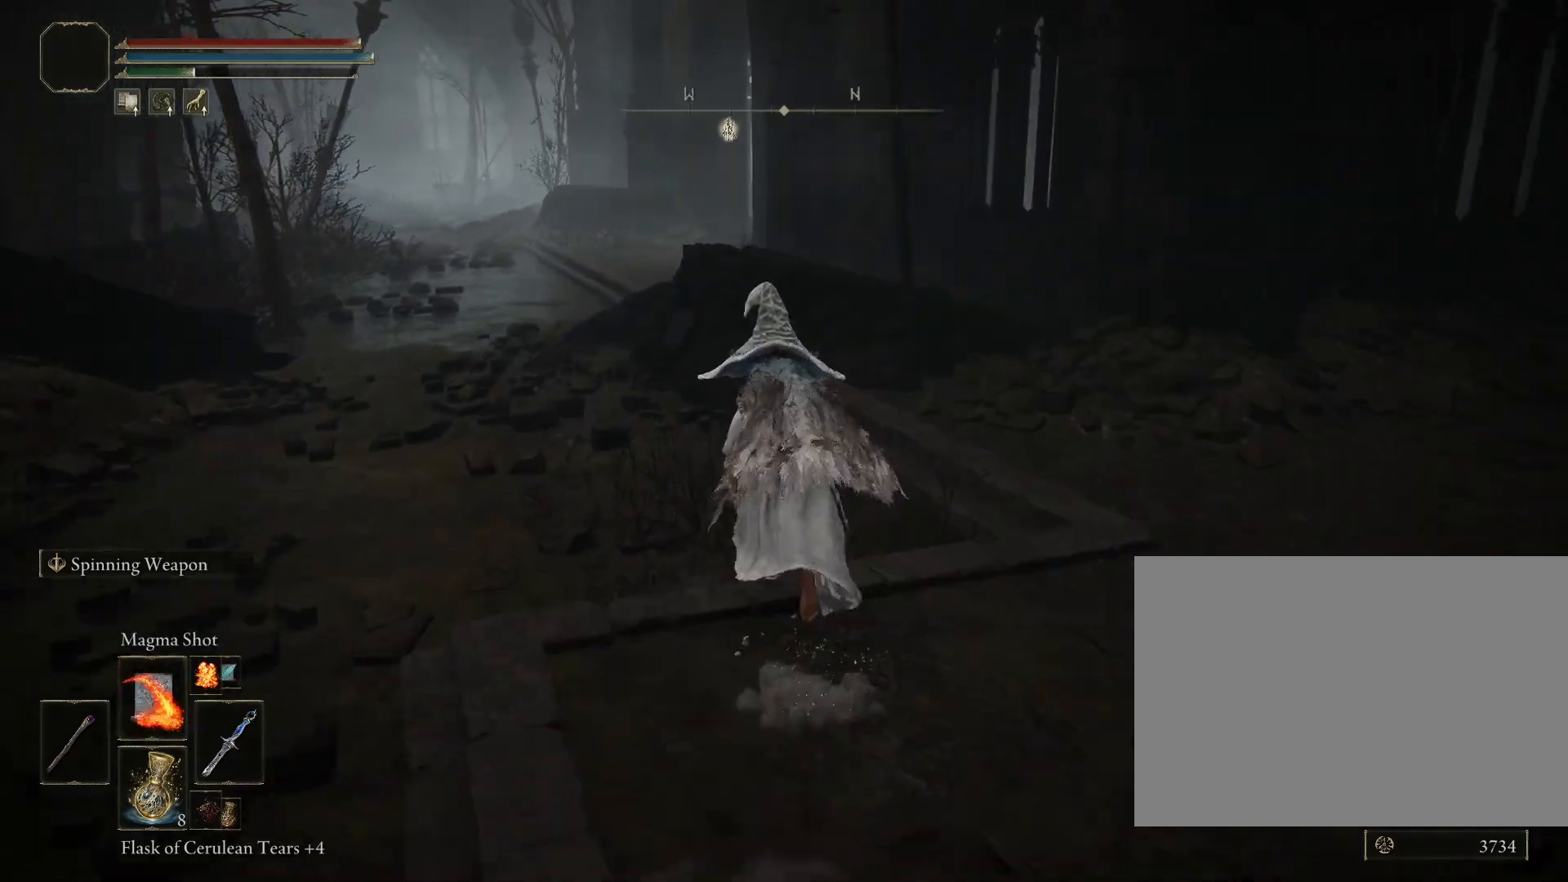
{"buttons": ["CIRCLE"], "left_stick": "up", "right_stick": "center", "events": [[267, "right_stick", "down-left"], [383, "right_stick", "center"]]}
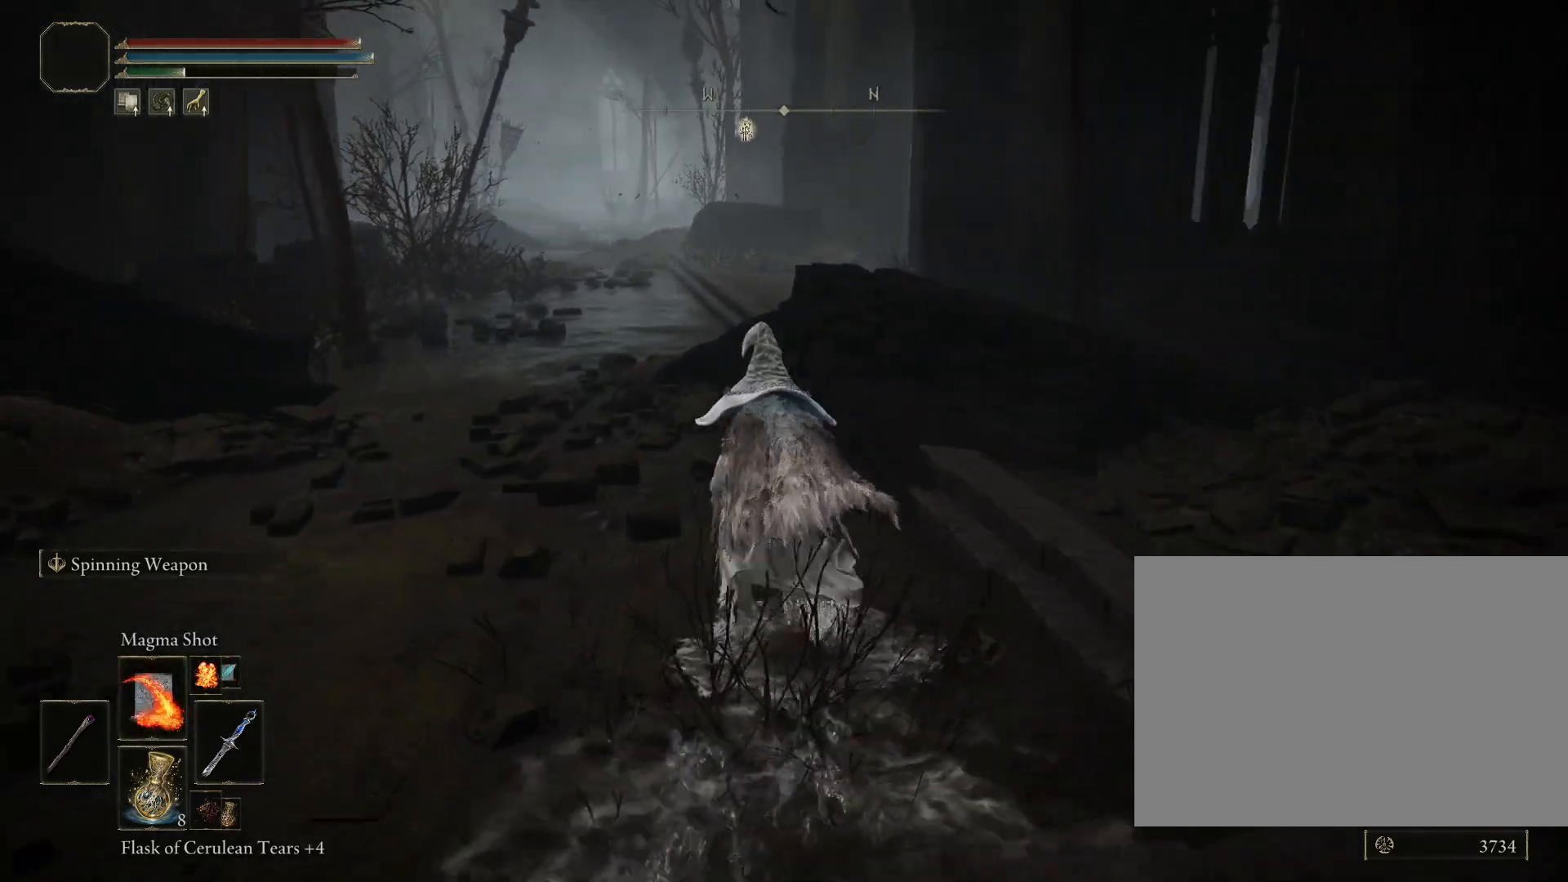
{"buttons": ["CIRCLE"], "left_stick": "up", "right_stick": "center", "events": []}
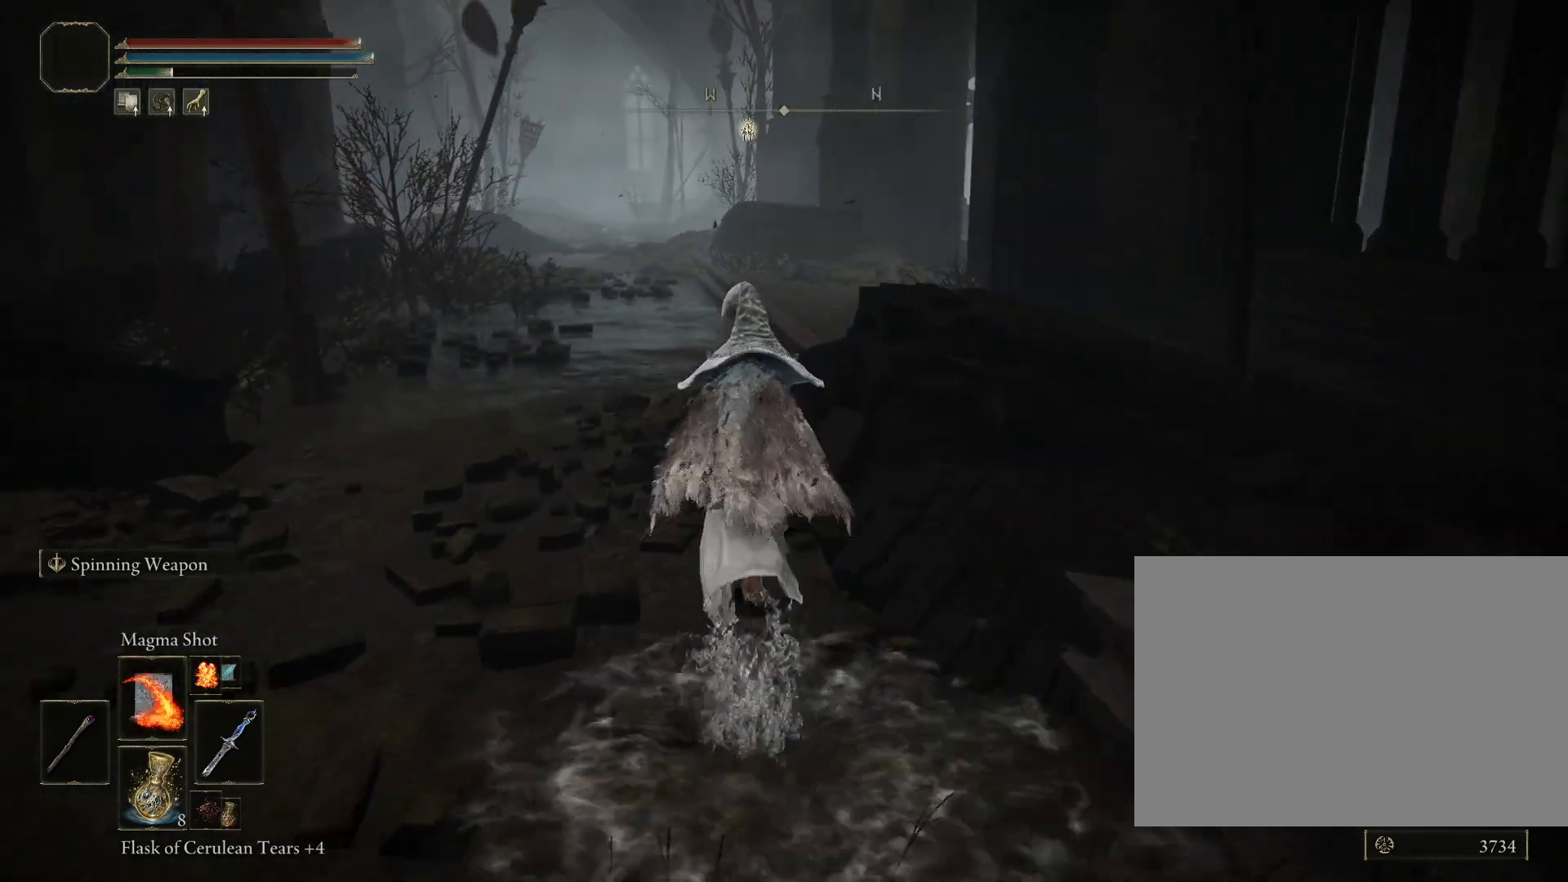
{"buttons": ["CIRCLE"], "left_stick": "up", "right_stick": "center", "events": []}
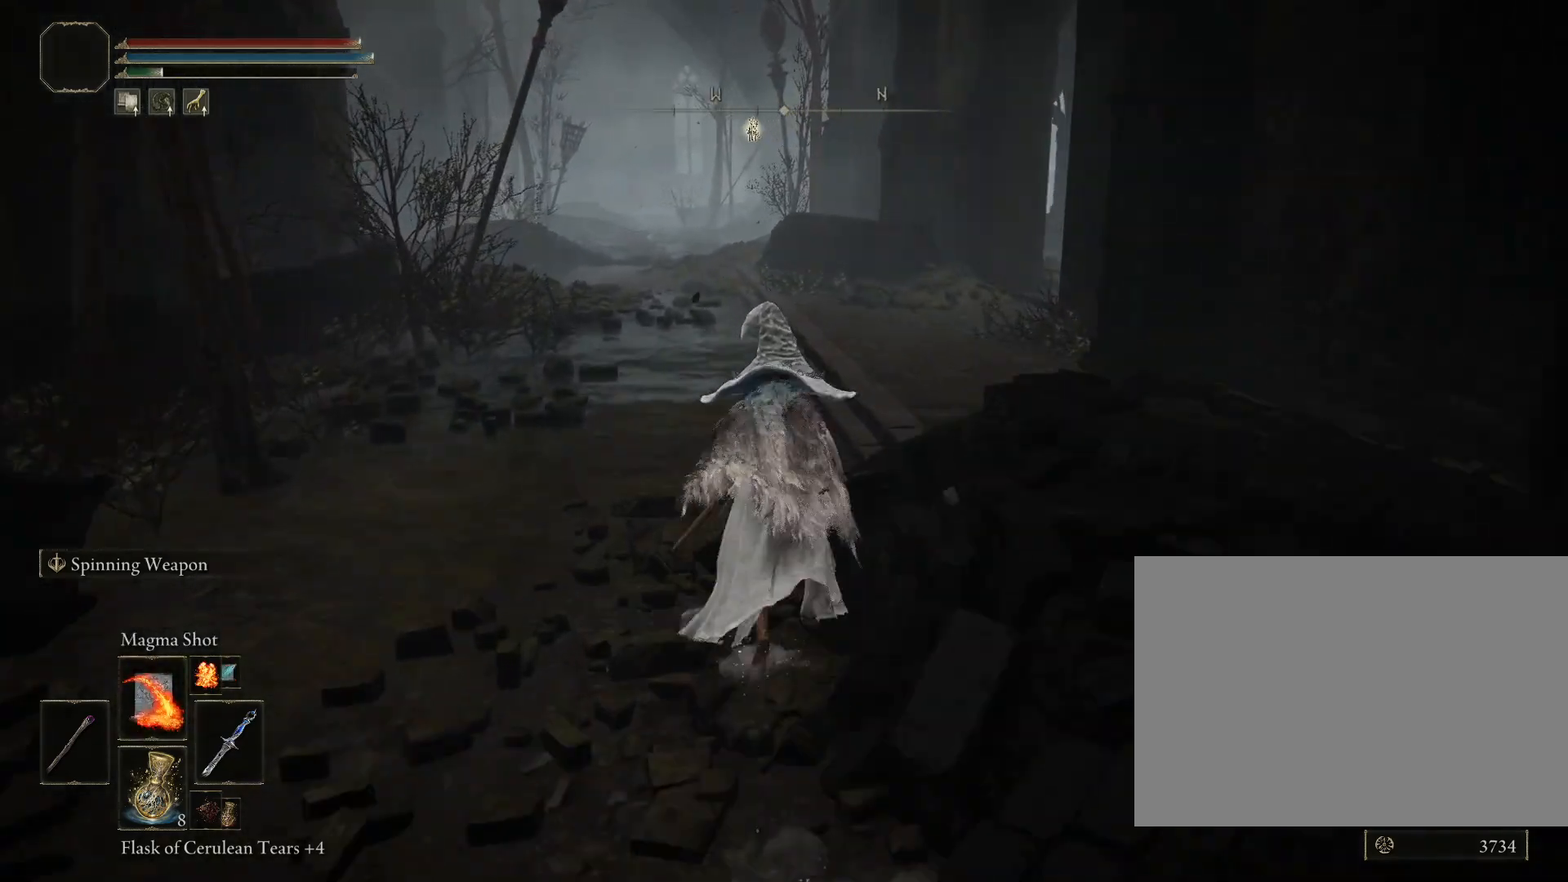
{"buttons": ["CIRCLE"], "left_stick": "up", "right_stick": "down-right", "events": [[33, "right_stick", "down-right"]]}
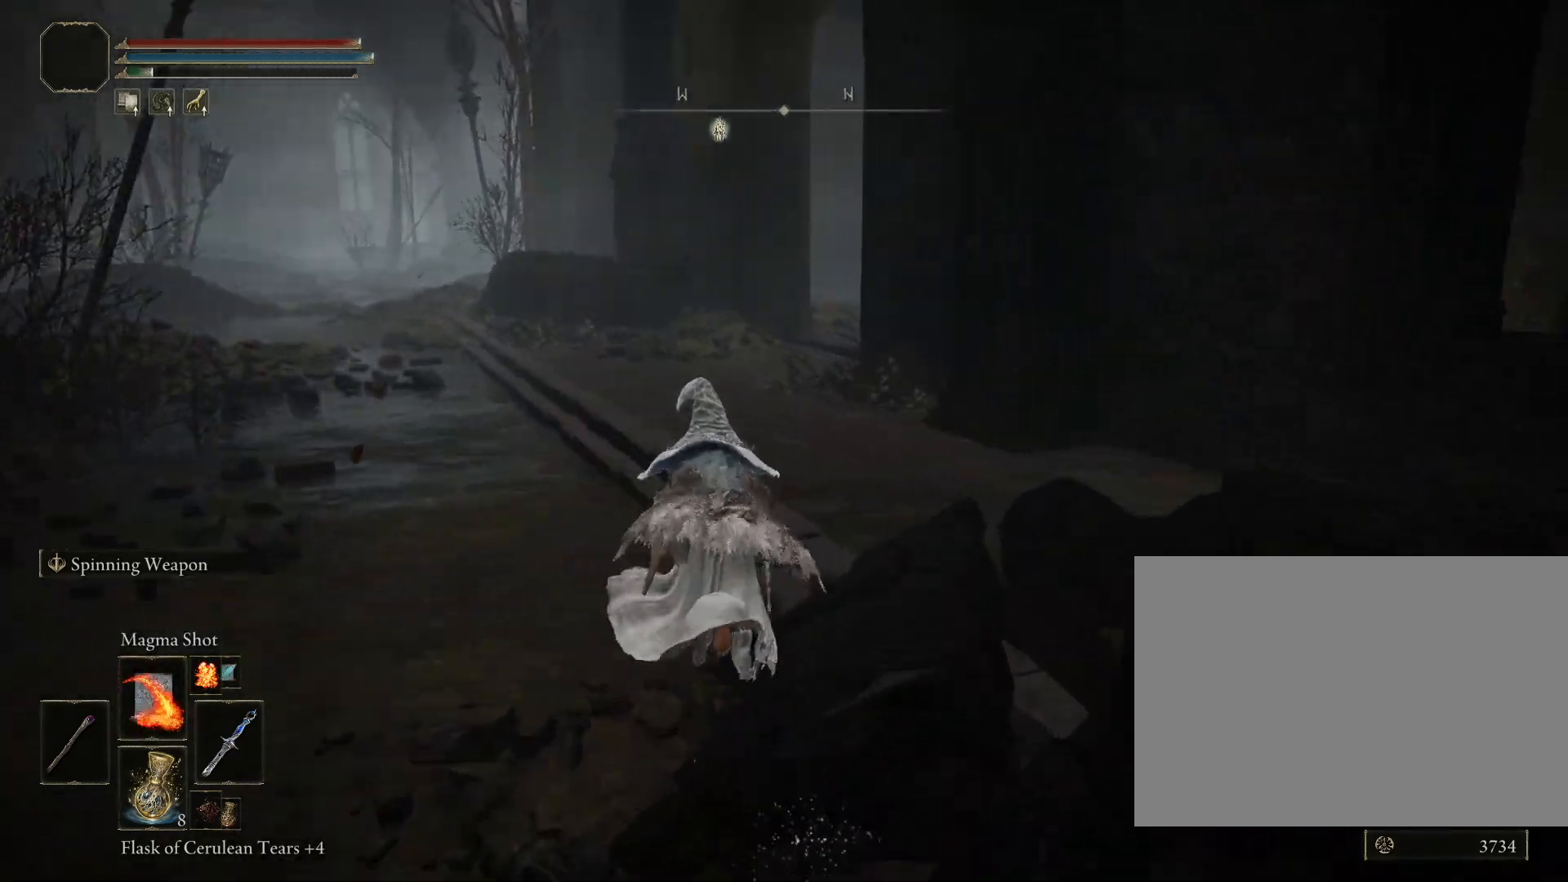
{"buttons": ["CIRCLE"], "left_stick": "up-left", "right_stick": "down-right", "events": [[367, "left_stick", "up-left"]]}
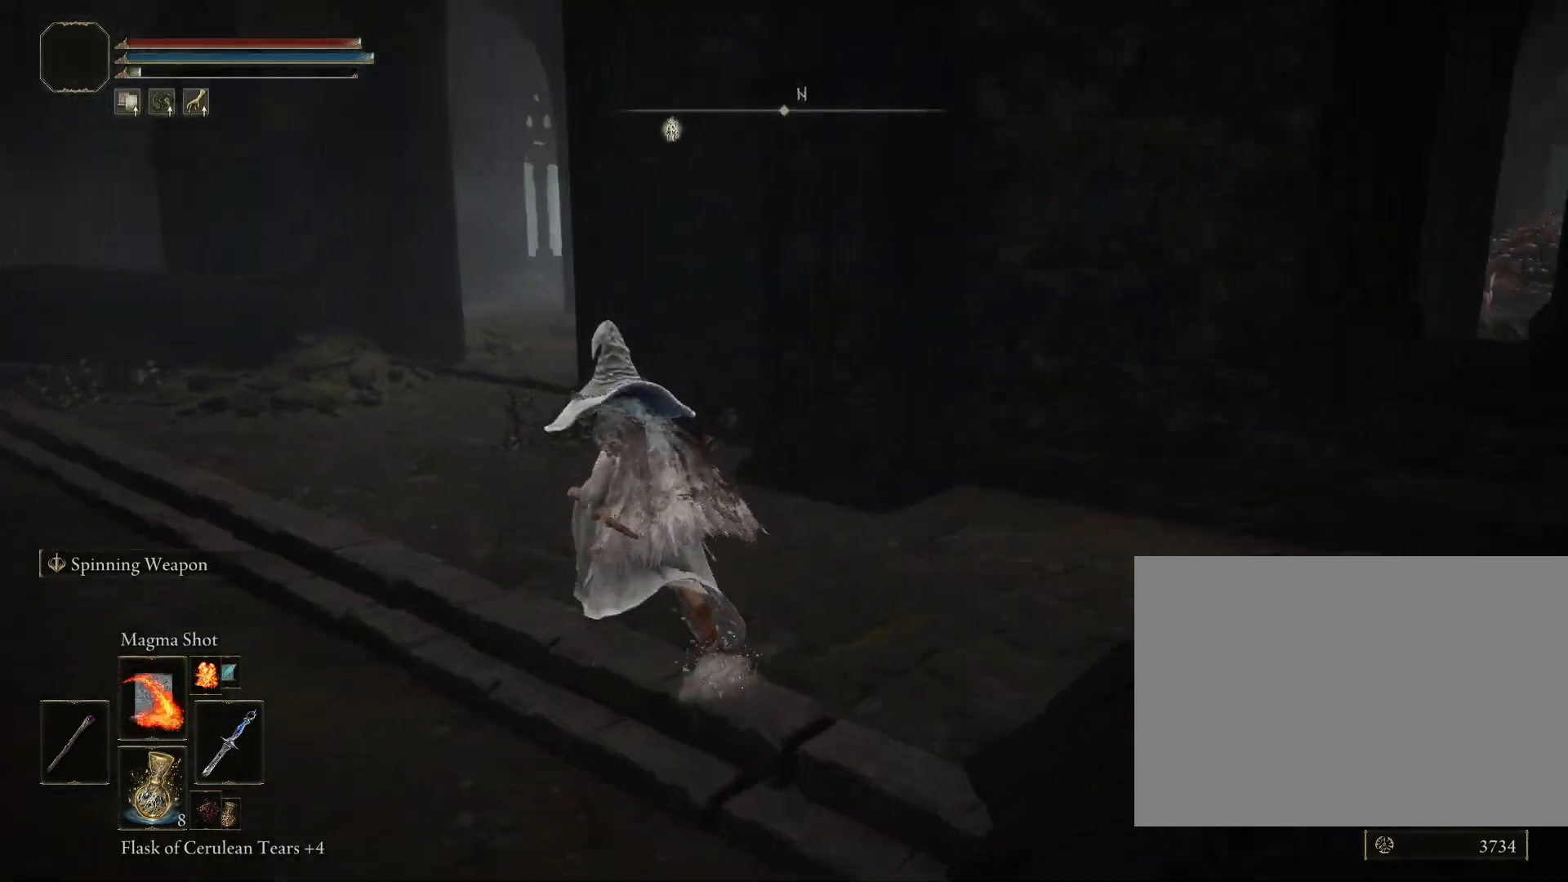
{"buttons": ["CIRCLE"], "left_stick": "up-left", "right_stick": "down-right", "events": []}
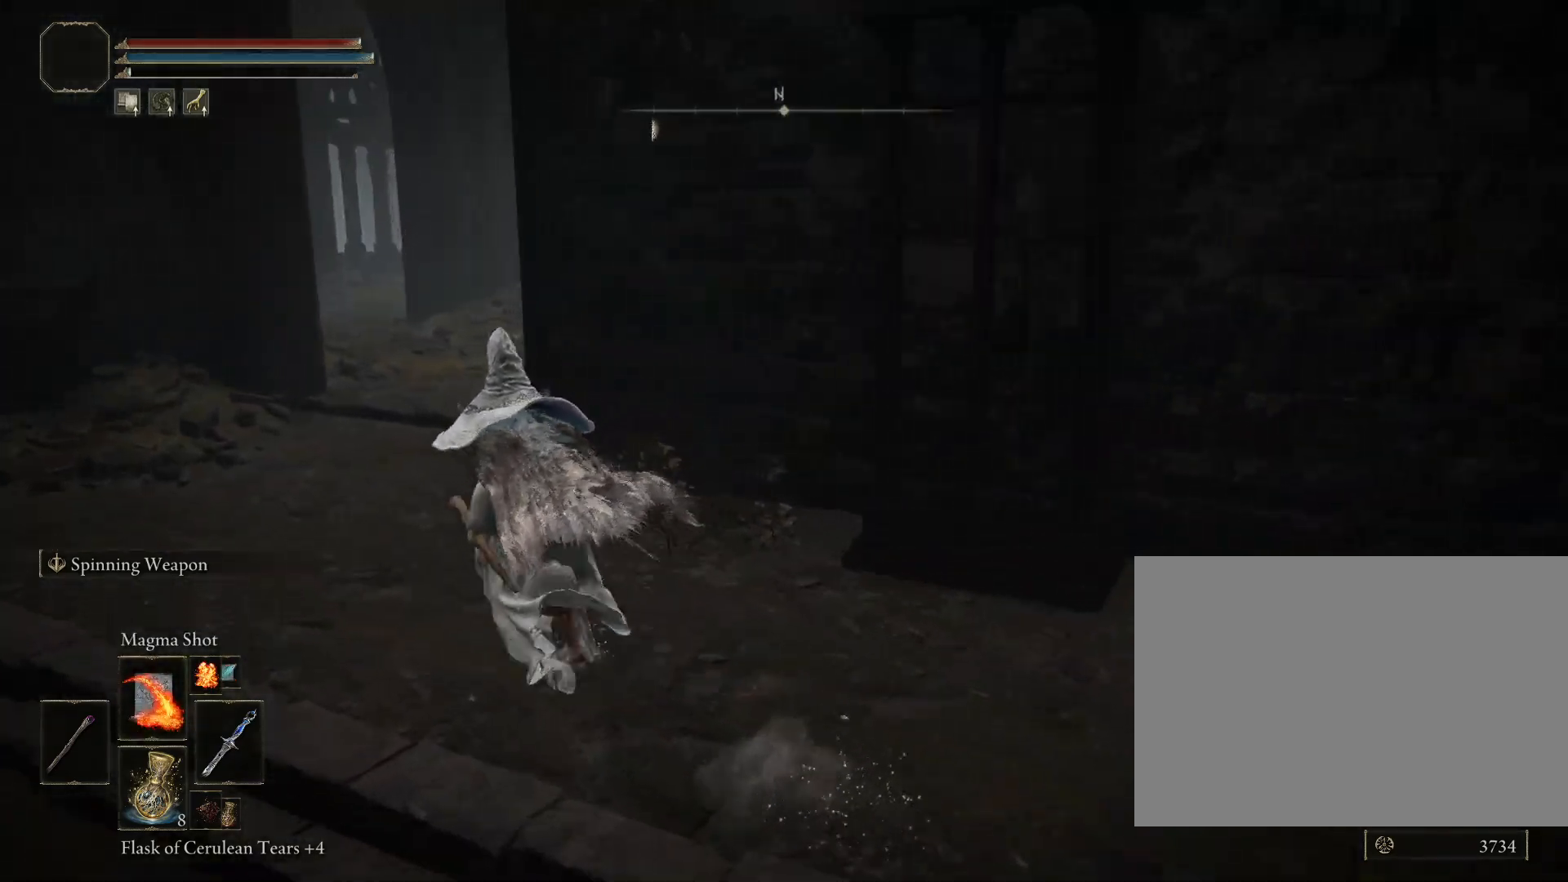
{"buttons": ["CIRCLE"], "left_stick": "up-left", "right_stick": "down-right", "events": []}
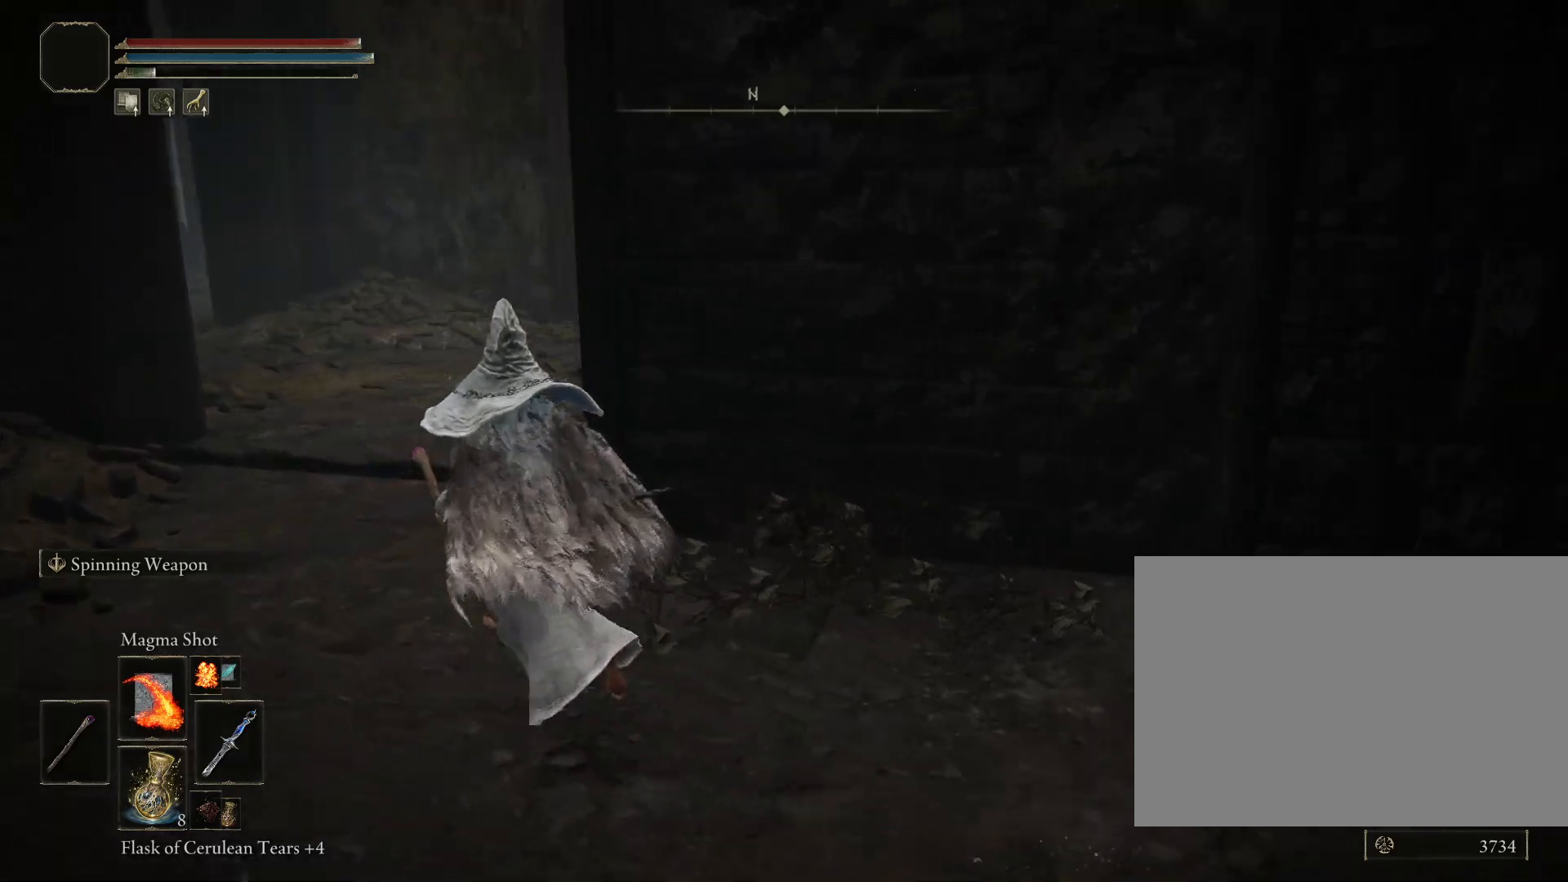
{"buttons": [], "left_stick": "up-left", "right_stick": "center", "events": [[383, "CIRCLE", "up"], [483, "right_stick", "center"]]}
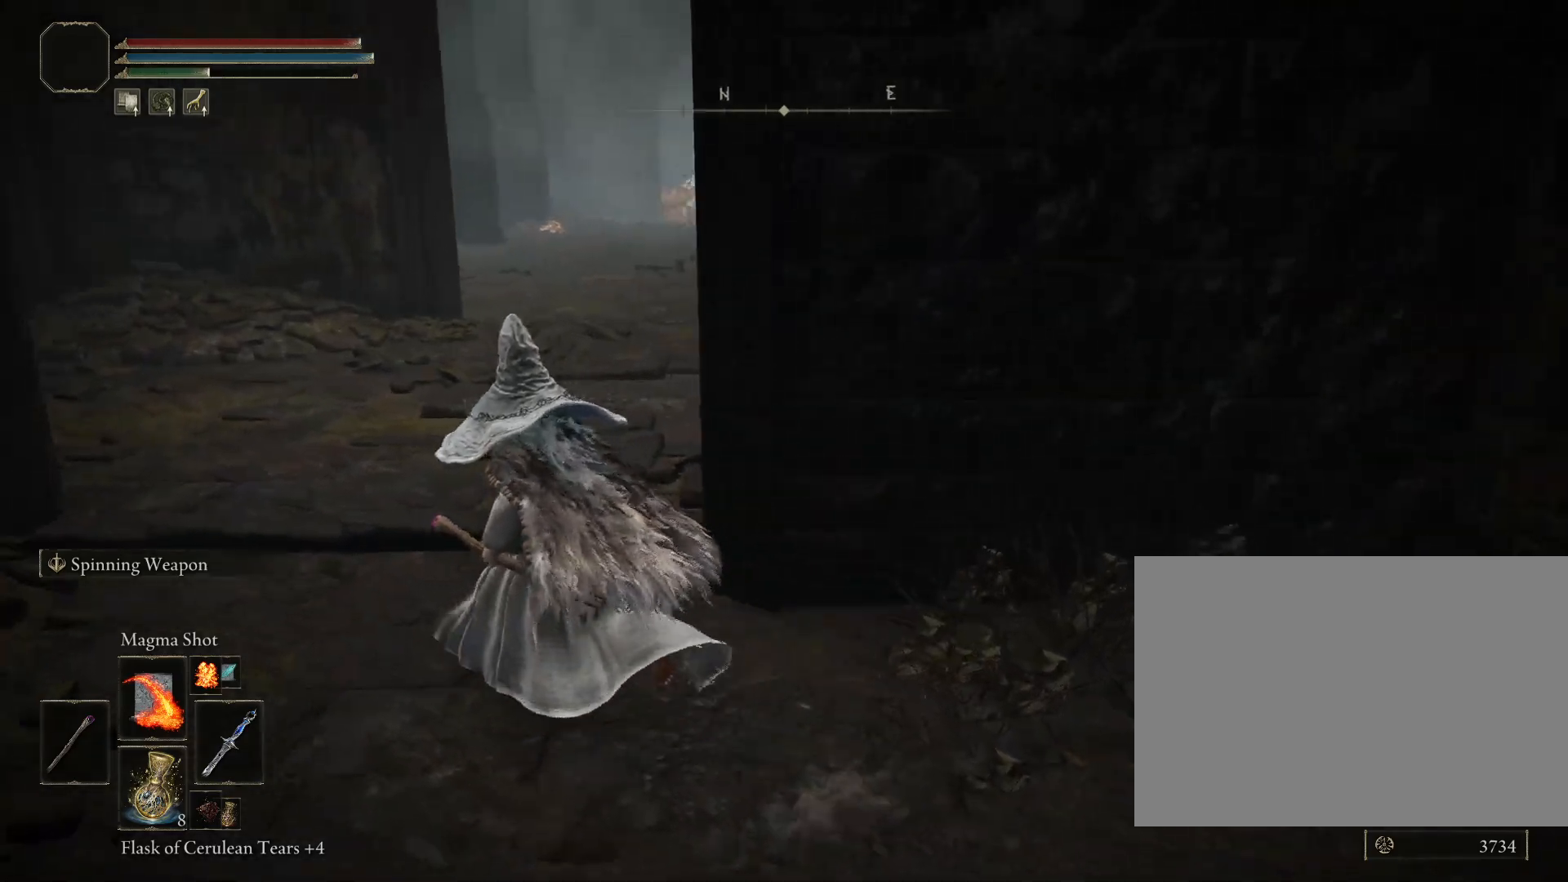
{"buttons": [], "left_stick": "up", "right_stick": "down-right", "events": [[150, "right_stick", "down-right"], [367, "left_stick", "up"]]}